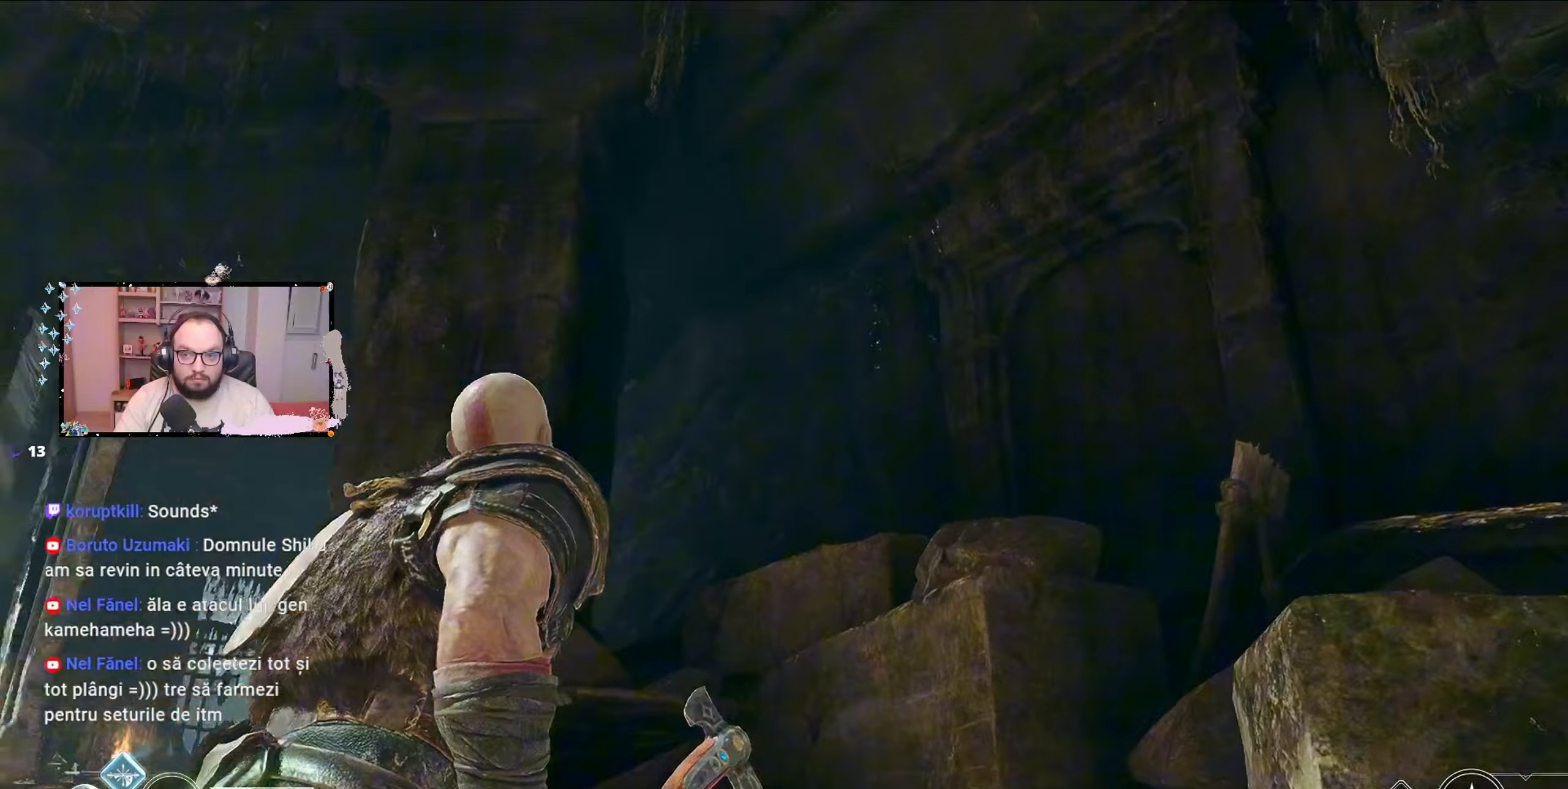
Gameplay with a controller (Xbox layout); each line is a JSON object with the inputs held at the frame after it. "events" lists button and stick changes between this image and that frame as [ms after this image, input, new state], when the widget could be followed in between.
{"buttons": [], "left_stick": "up-right", "right_stick": "center", "events": [[467, "right_stick", "center"], [500, "left_stick", "up-right"]]}
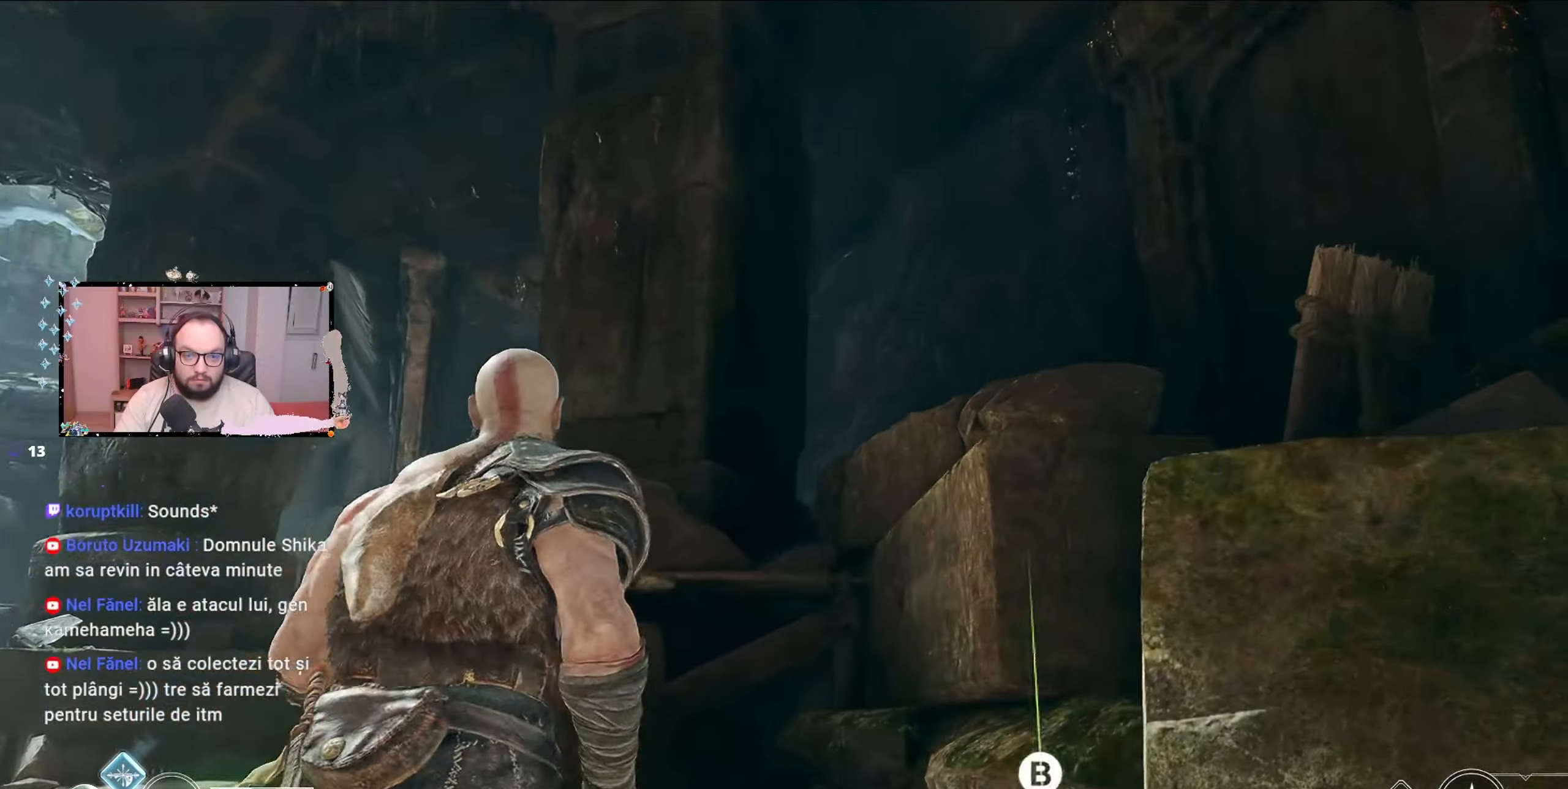
{"buttons": [], "left_stick": "up-left", "right_stick": "down", "events": [[300, "right_stick", "down"], [367, "left_stick", "up"], [500, "left_stick", "up-left"]]}
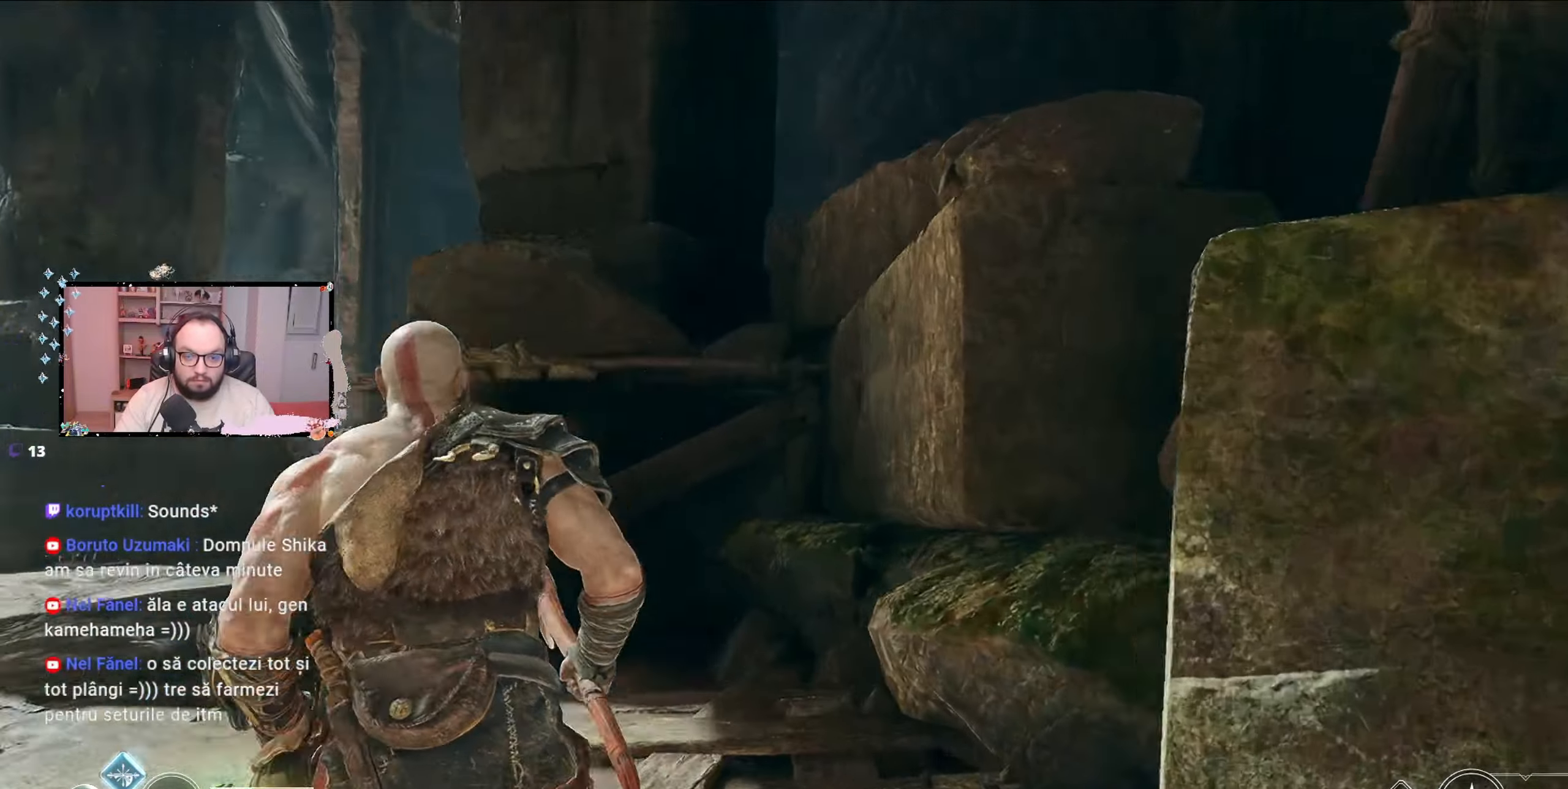
{"buttons": [], "left_stick": "down-right", "right_stick": "center", "events": [[133, "left_stick", "down-left"], [200, "right_stick", "down-right"], [267, "left_stick", "down"], [300, "right_stick", "right"], [367, "left_stick", "down-right"], [500, "right_stick", "center"]]}
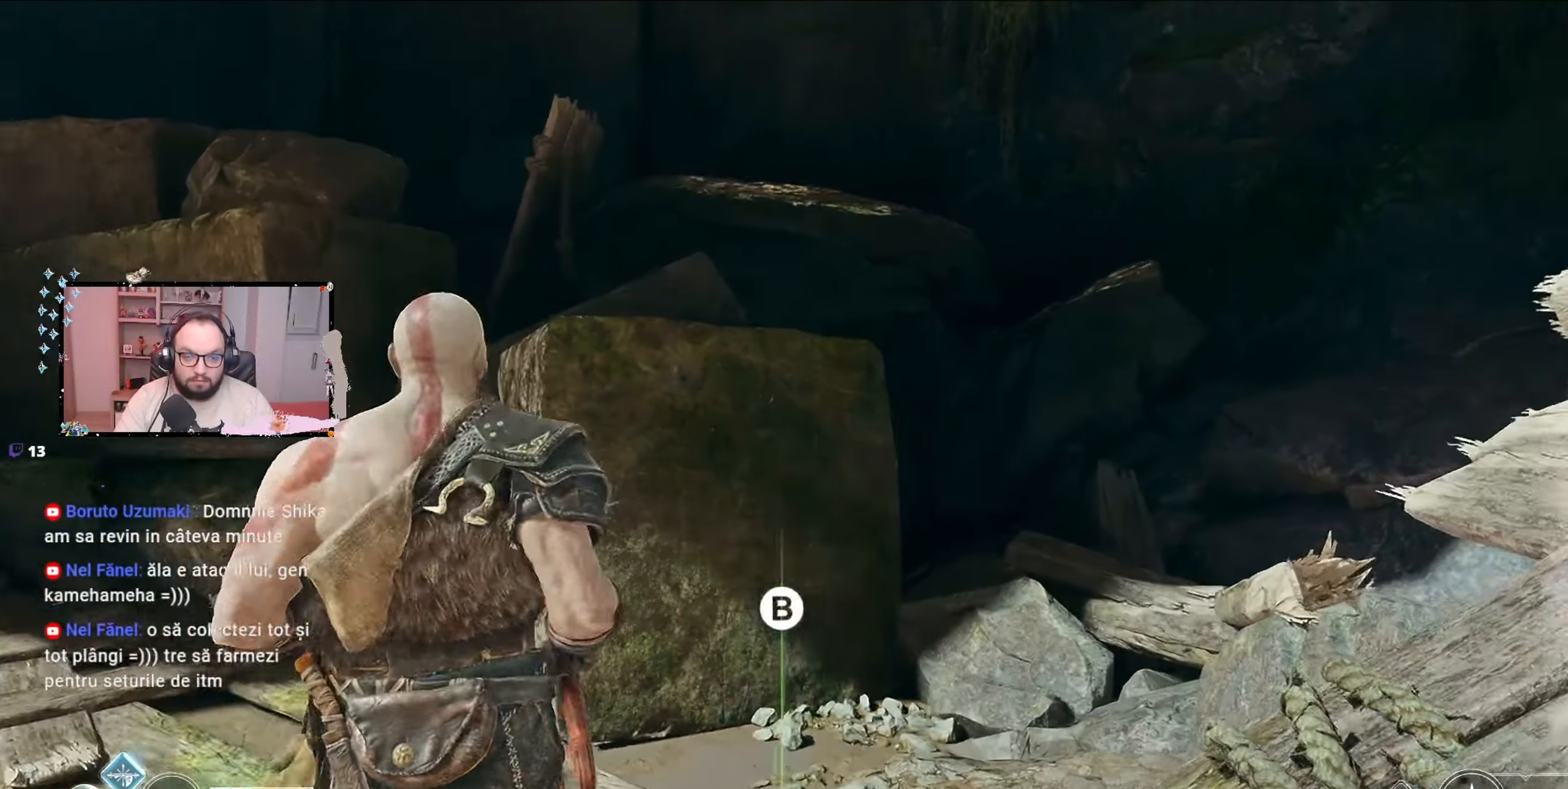
{"buttons": [], "left_stick": "center", "right_stick": "center", "events": [[200, "B", "down"], [200, "left_stick", "center"], [300, "B", "up"]]}
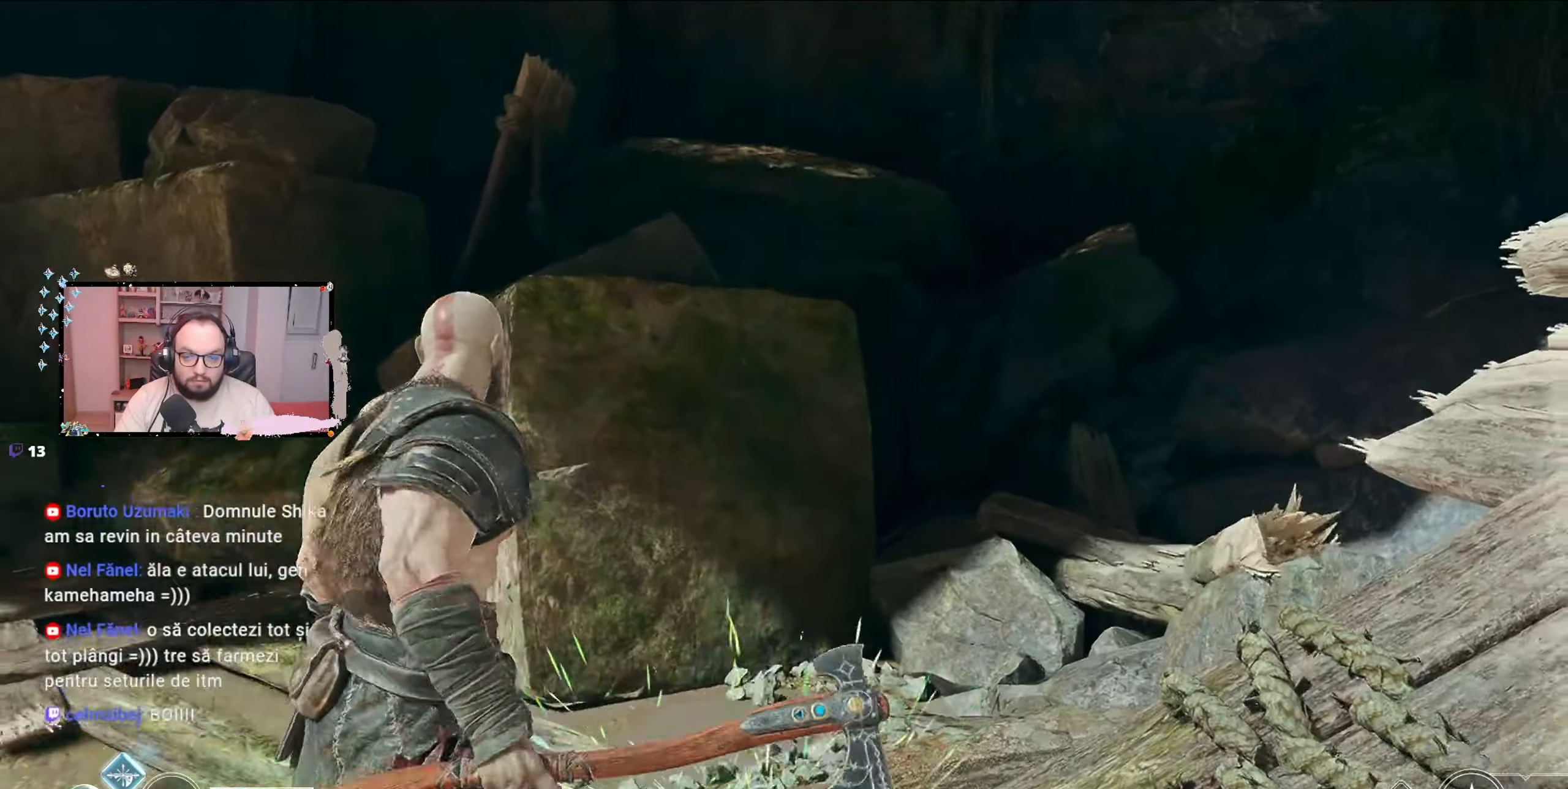
{"buttons": [], "left_stick": "up-left", "right_stick": "down-right", "events": [[167, "right_stick", "right"], [233, "left_stick", "up-left"], [300, "right_stick", "center"], [500, "right_stick", "down-right"]]}
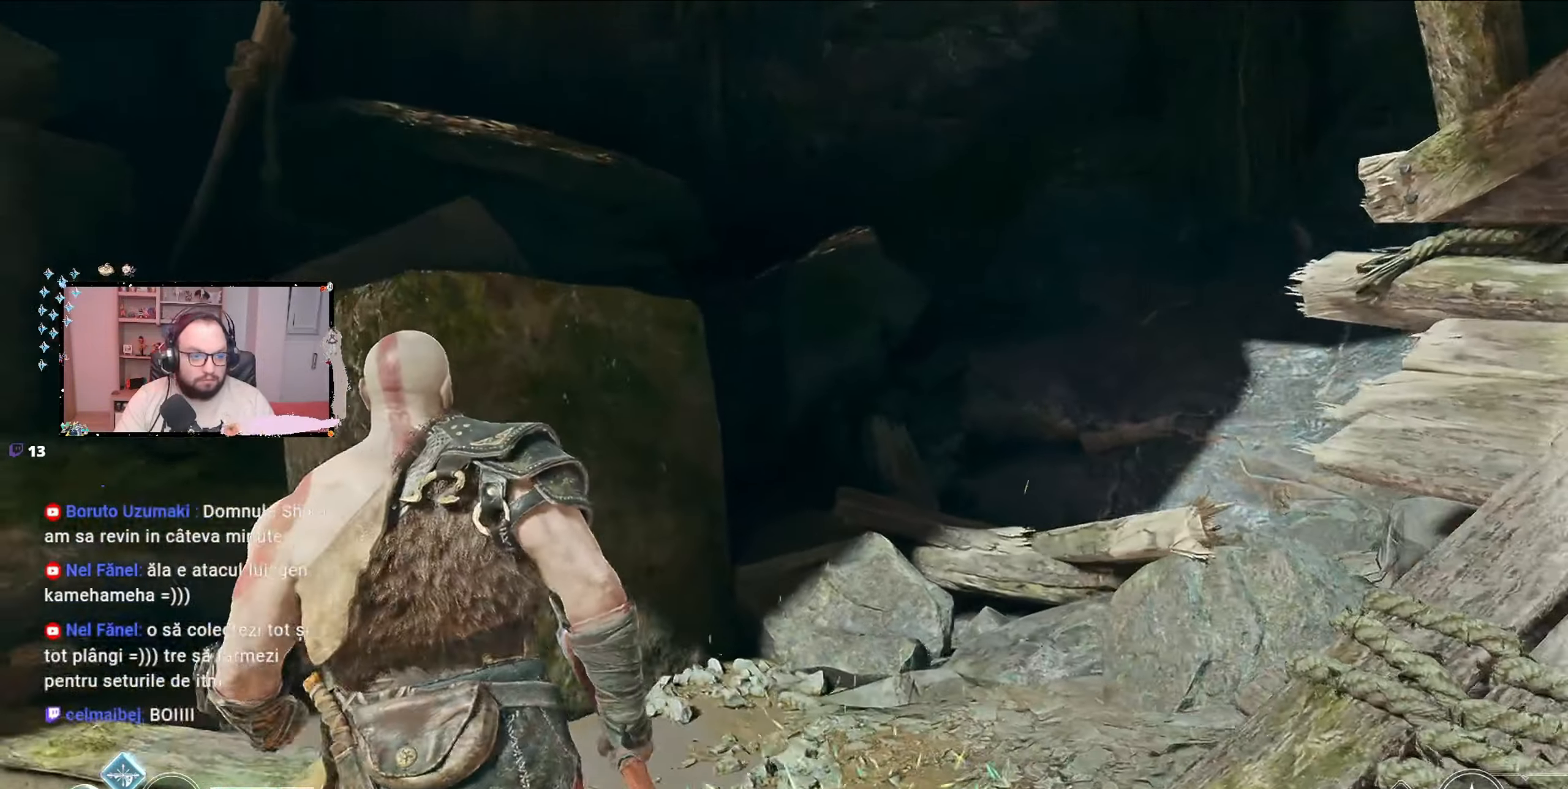
{"buttons": [], "left_stick": "up", "right_stick": "center", "events": [[100, "left_stick", "up"], [367, "right_stick", "center"]]}
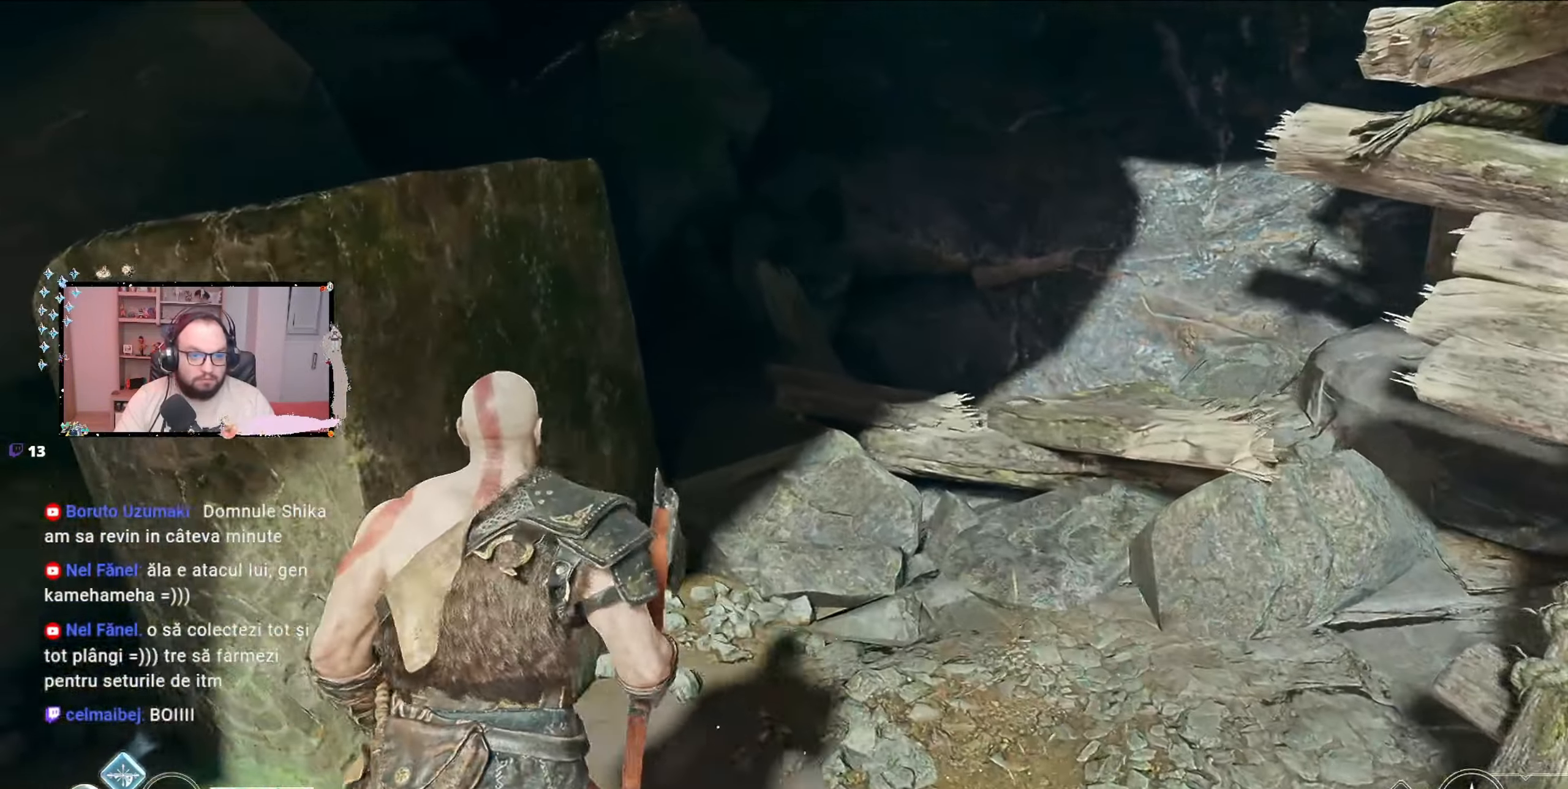
{"buttons": [], "left_stick": "down-left", "right_stick": "up-left", "events": [[267, "left_stick", "center"], [300, "right_stick", "left"], [333, "left_stick", "down-left"], [367, "right_stick", "up-left"]]}
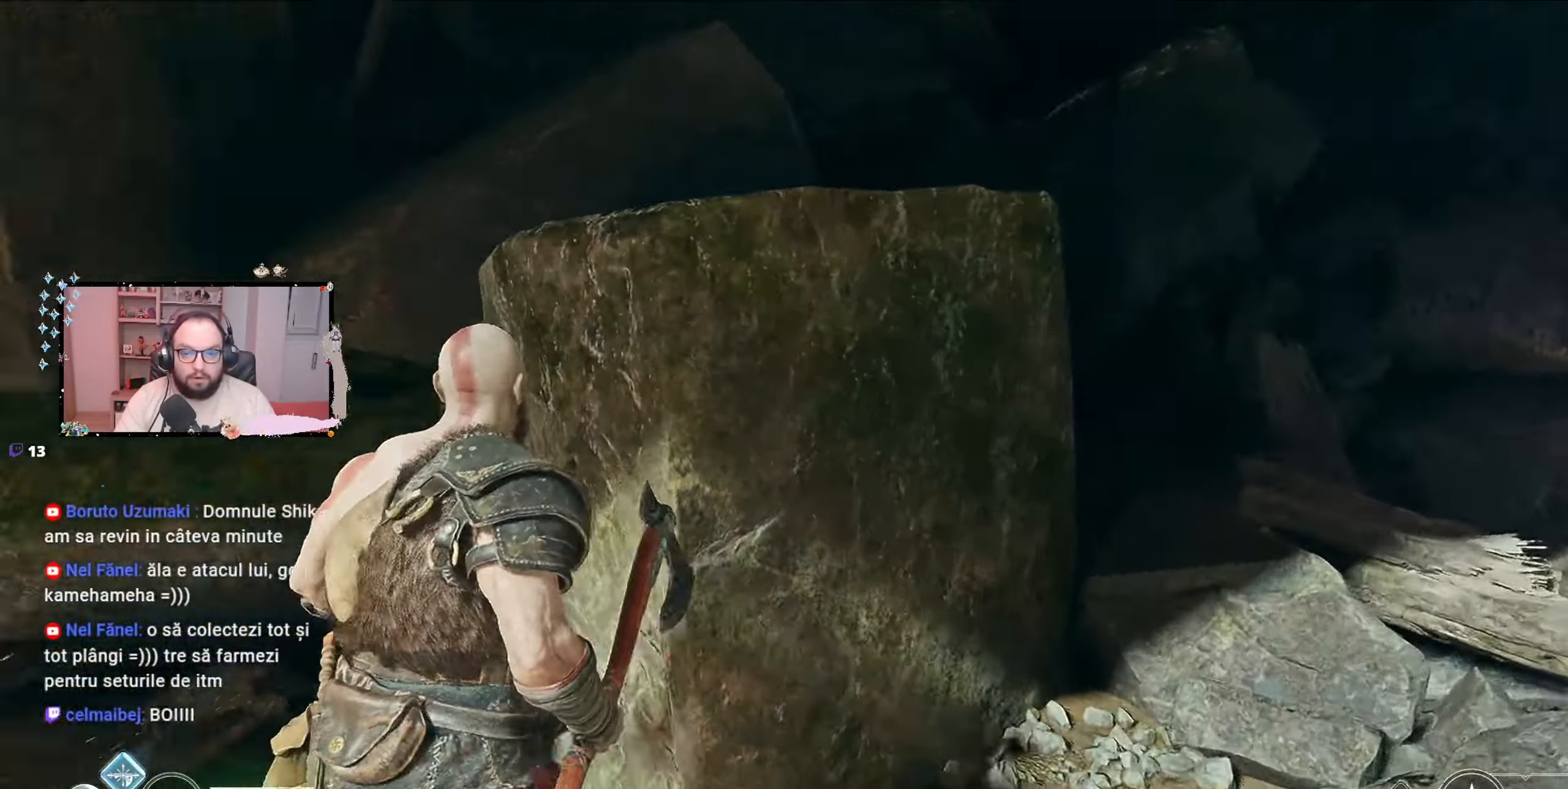
{"buttons": [], "left_stick": "left", "right_stick": "left", "events": [[67, "left_stick", "left"], [367, "right_stick", "left"]]}
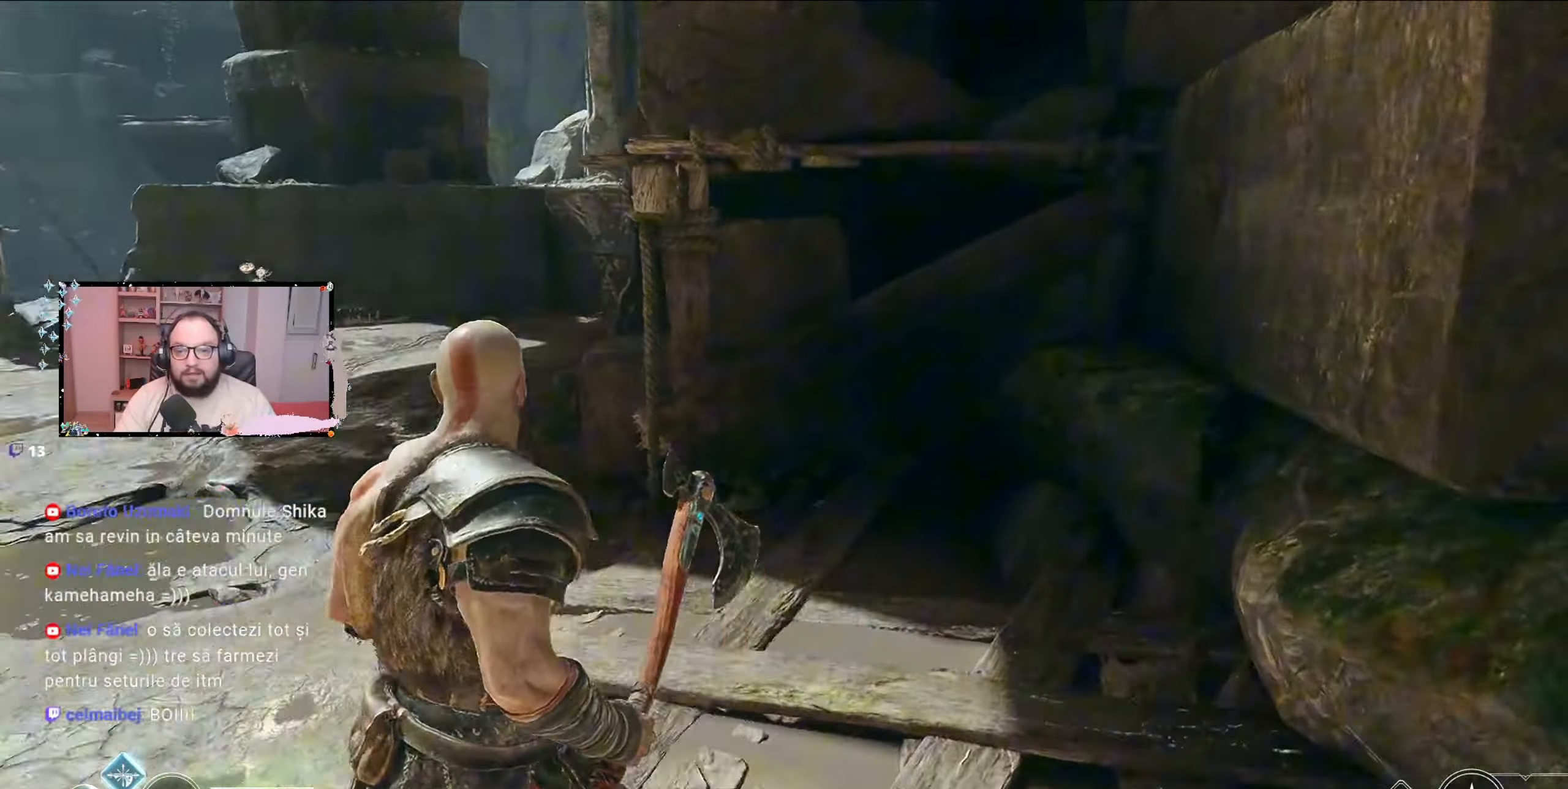
{"buttons": [], "left_stick": "up-left", "right_stick": "center", "events": [[133, "left_stick", "up-left"], [233, "right_stick", "center"]]}
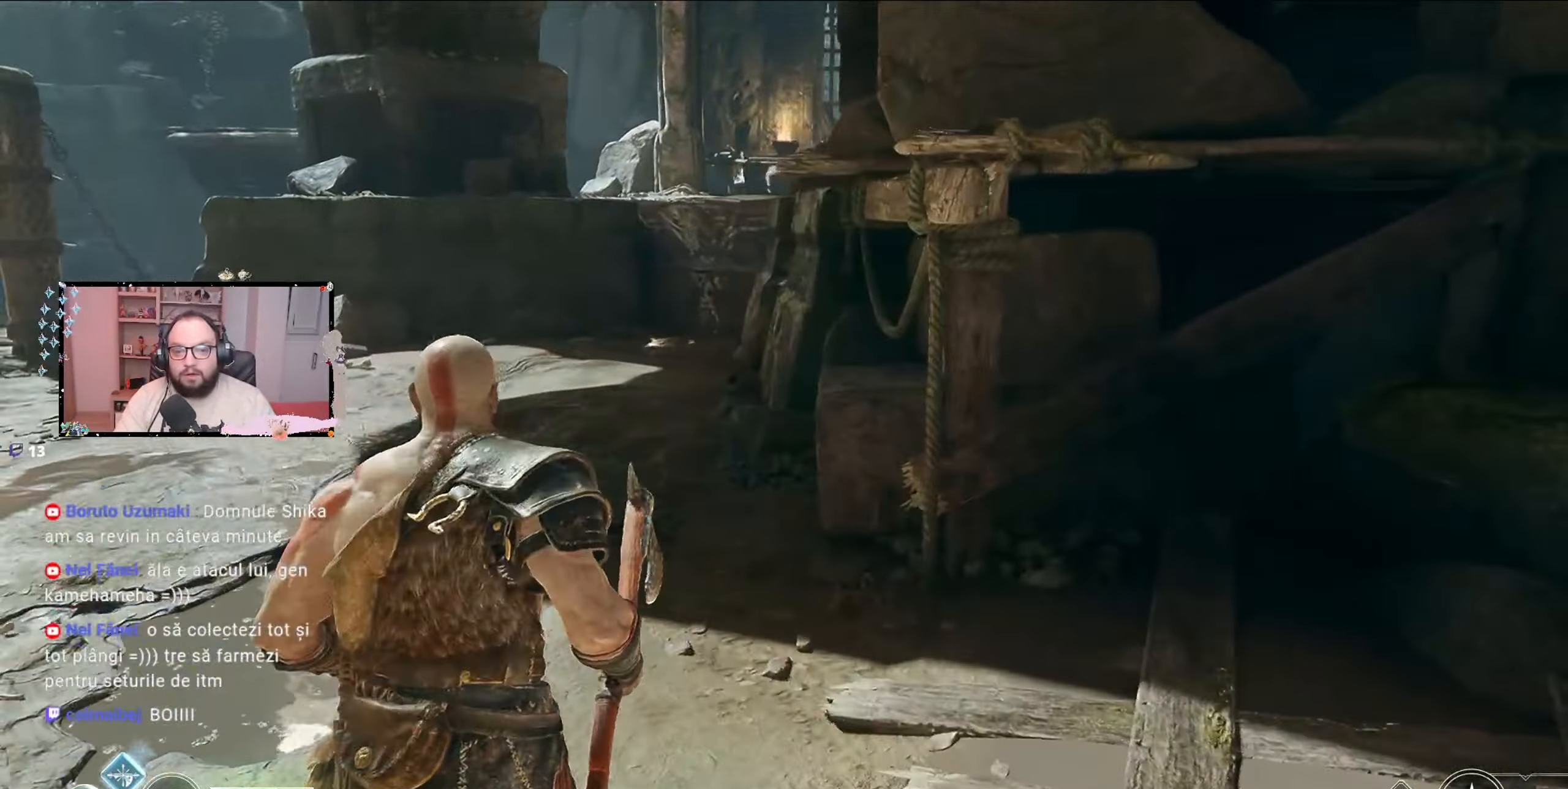
{"buttons": [], "left_stick": "up-left", "right_stick": "center", "events": []}
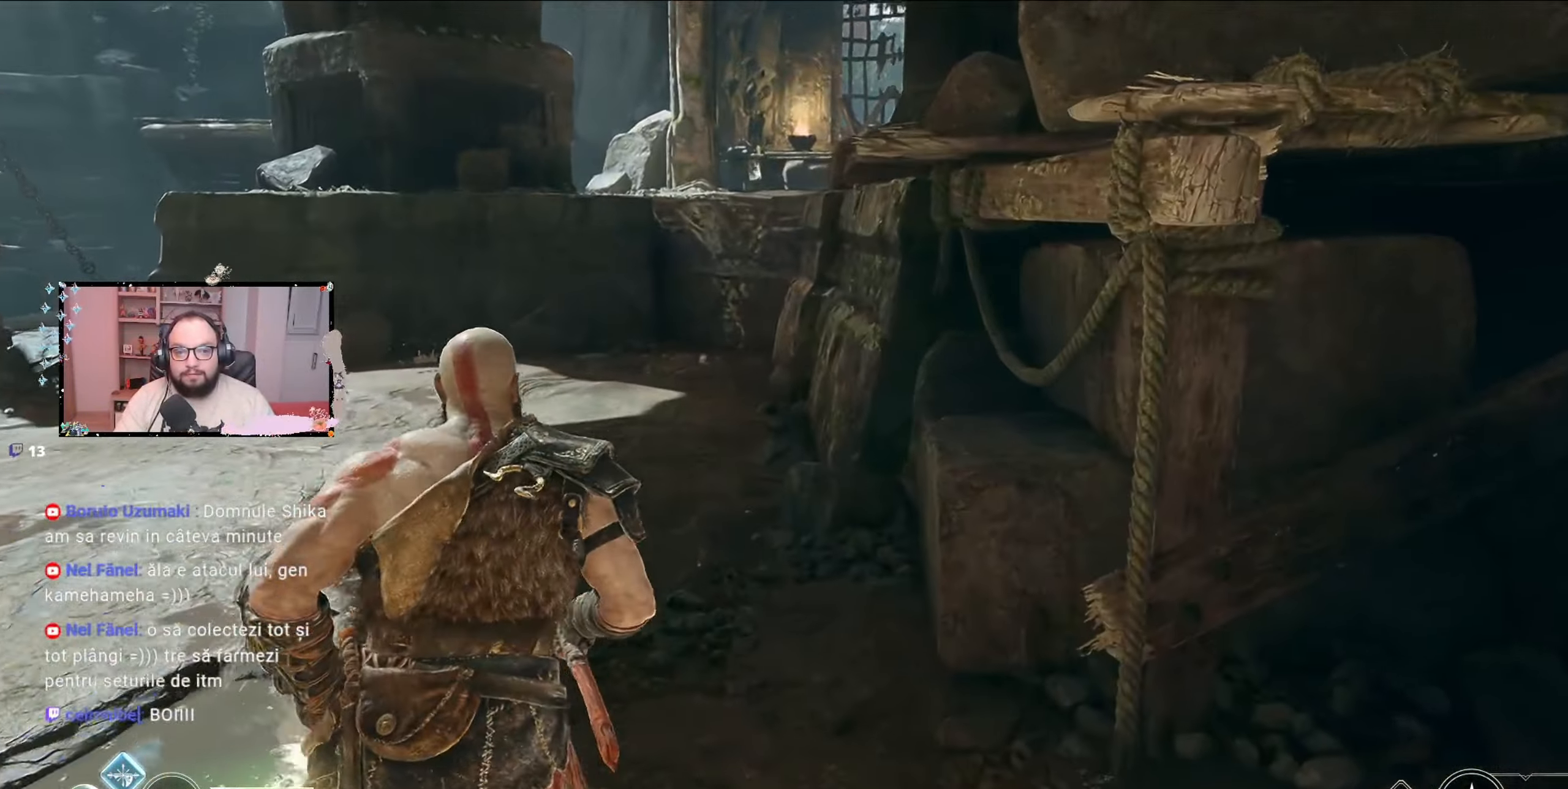
{"buttons": [], "left_stick": "up-left", "right_stick": "up", "events": [[367, "right_stick", "up"]]}
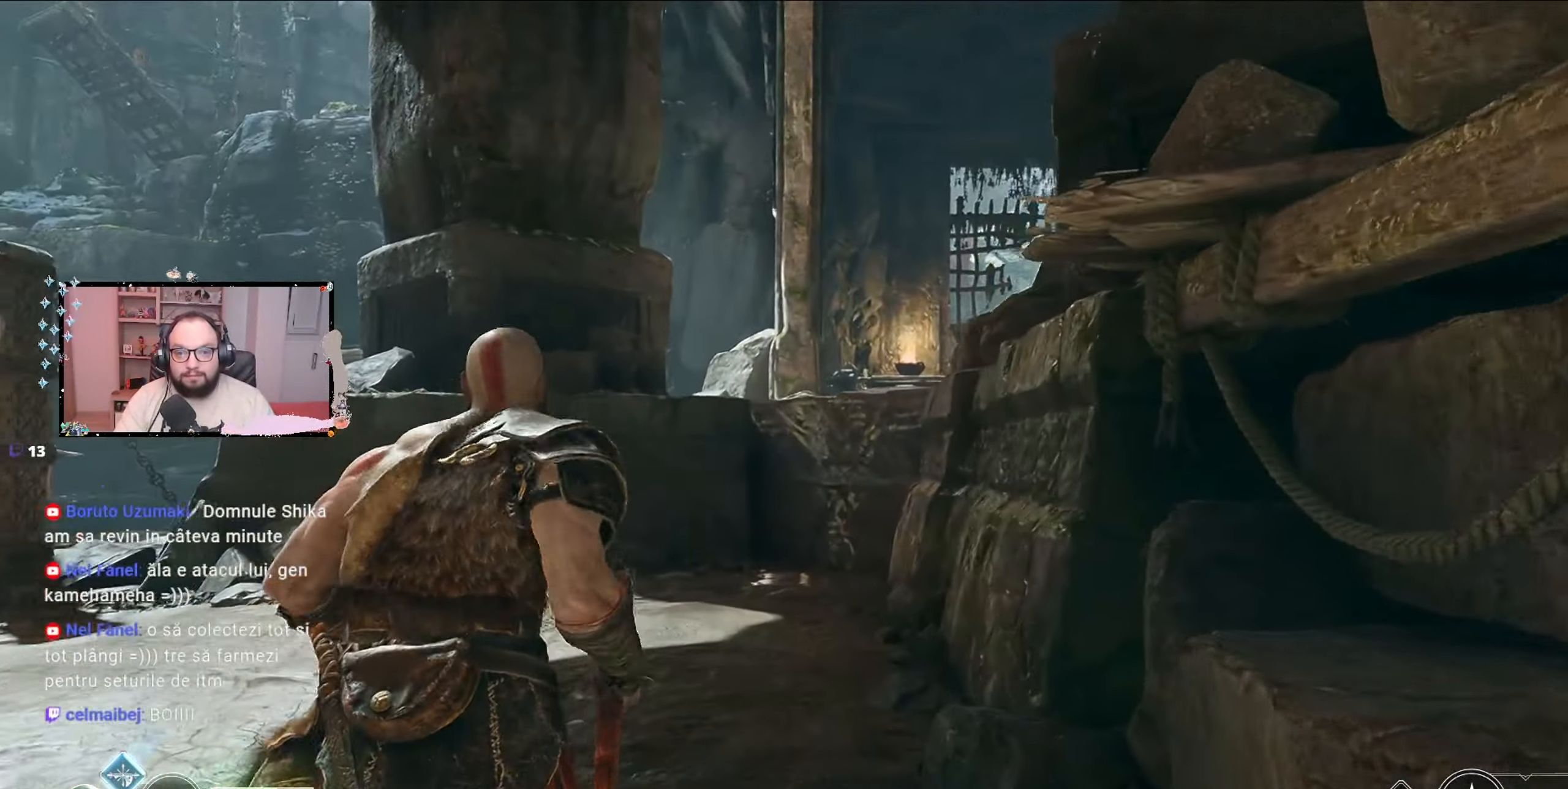
{"buttons": [], "left_stick": "up-left", "right_stick": "center", "events": [[200, "right_stick", "center"]]}
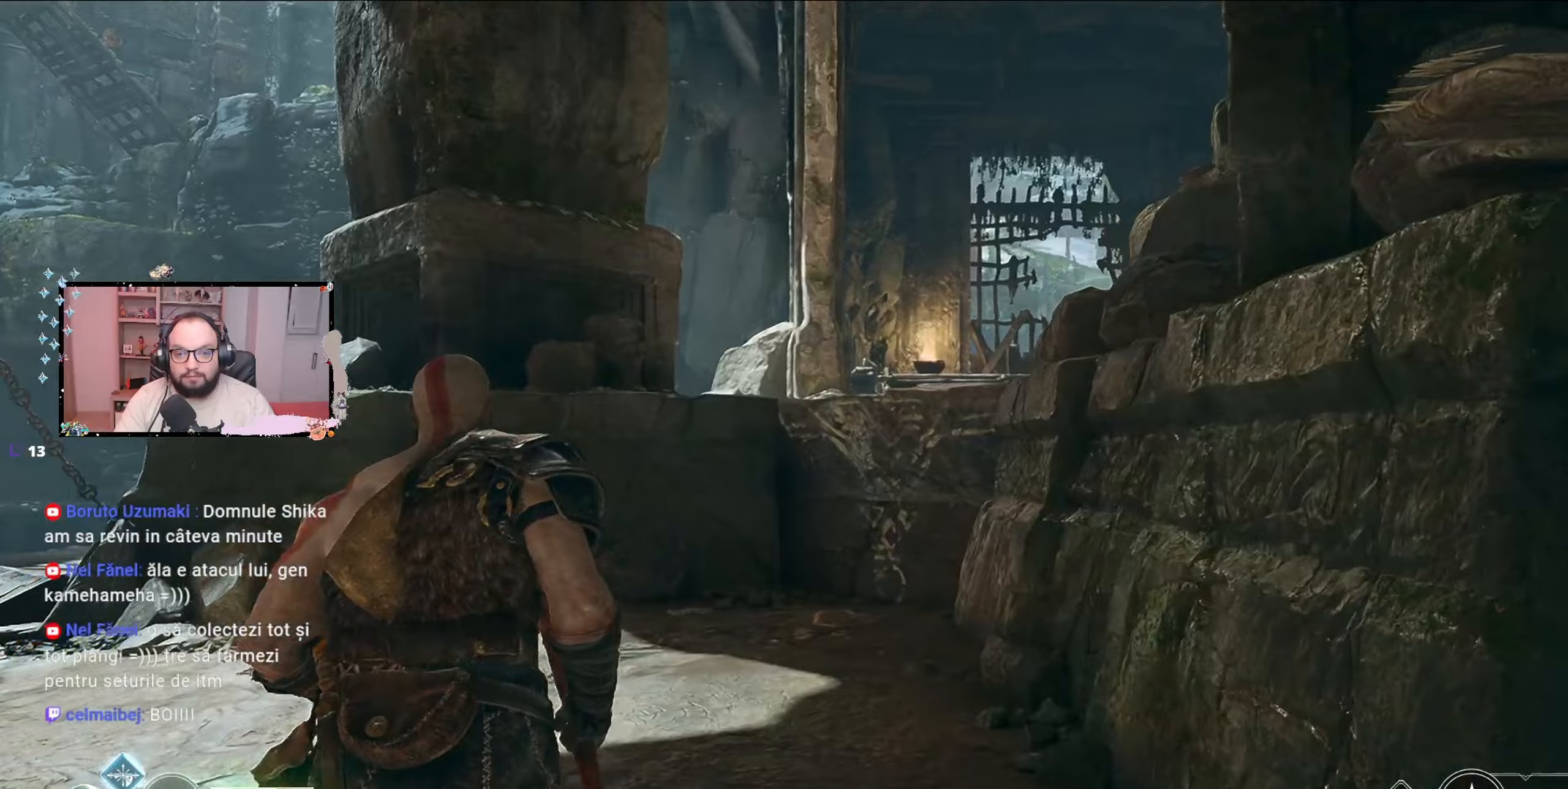
{"buttons": [], "left_stick": "up-left", "right_stick": "center", "events": []}
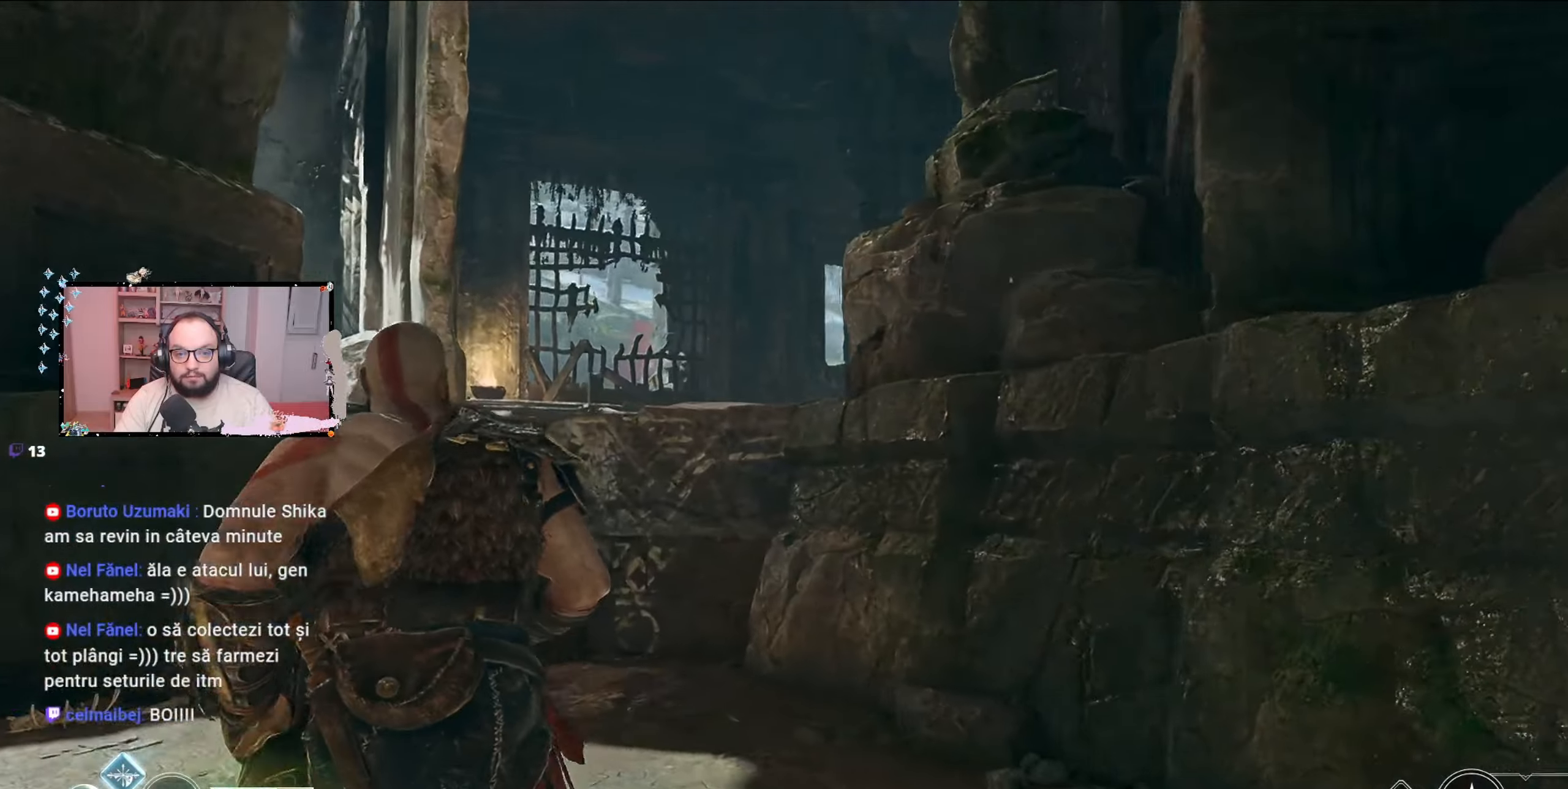
{"buttons": [], "left_stick": "up-left", "right_stick": "right", "events": [[67, "right_stick", "right"]]}
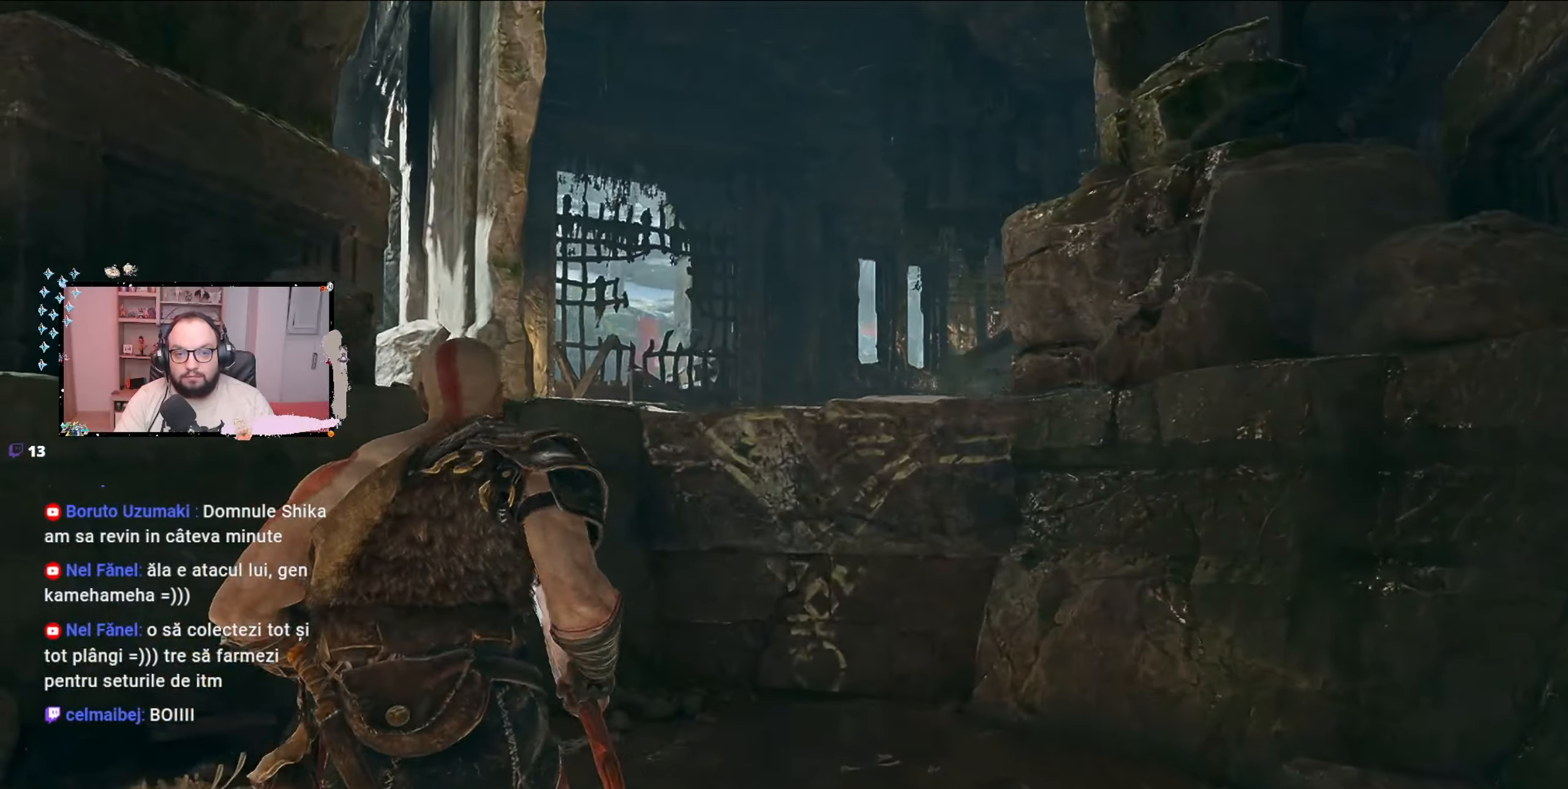
{"buttons": [], "left_stick": "up", "right_stick": "center", "events": [[33, "right_stick", "center"], [467, "left_stick", "up"]]}
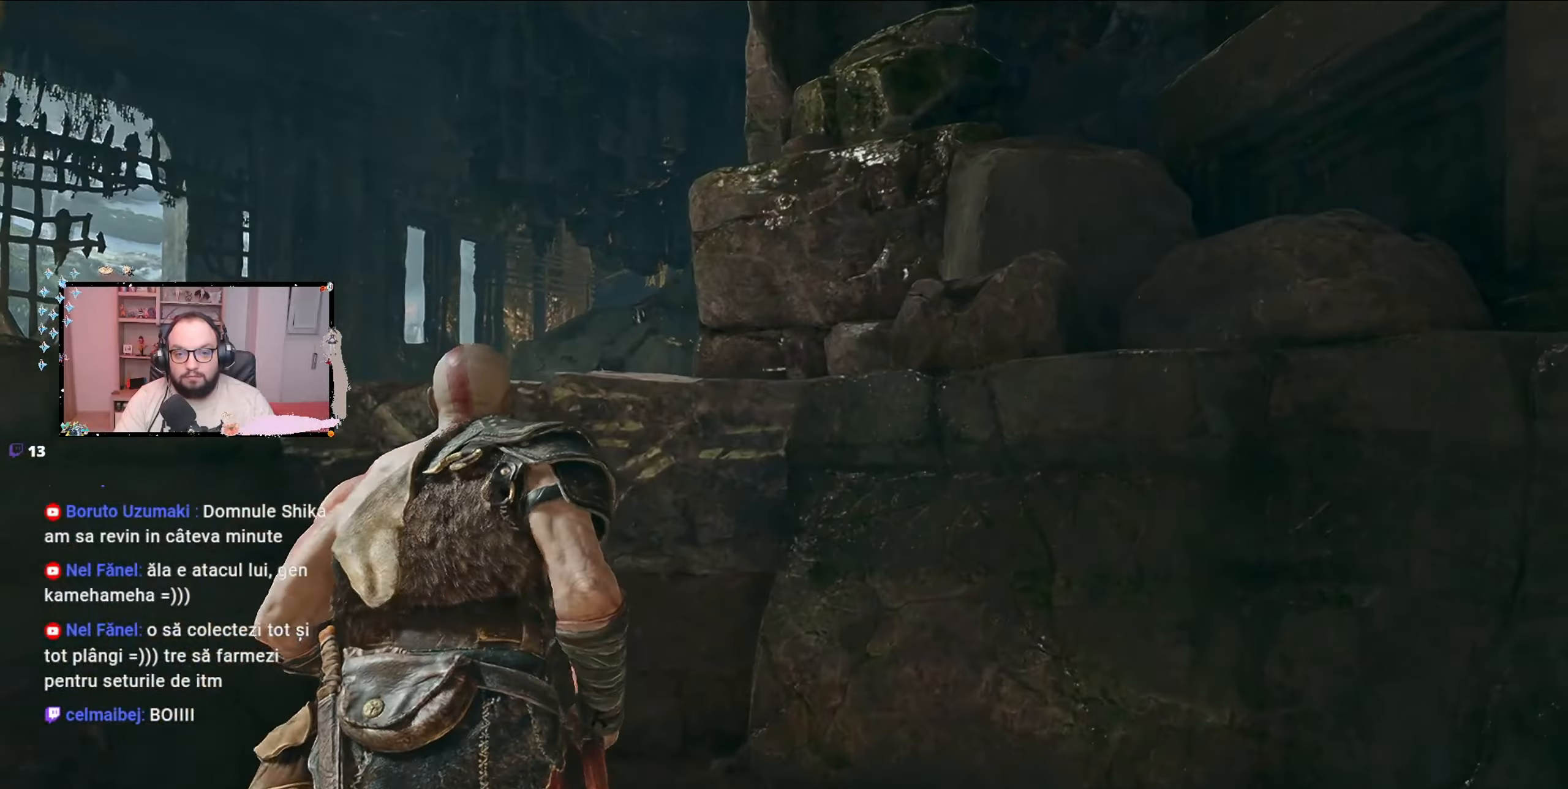
{"buttons": [], "left_stick": "up-left", "right_stick": "center", "events": [[333, "left_stick", "up-left"]]}
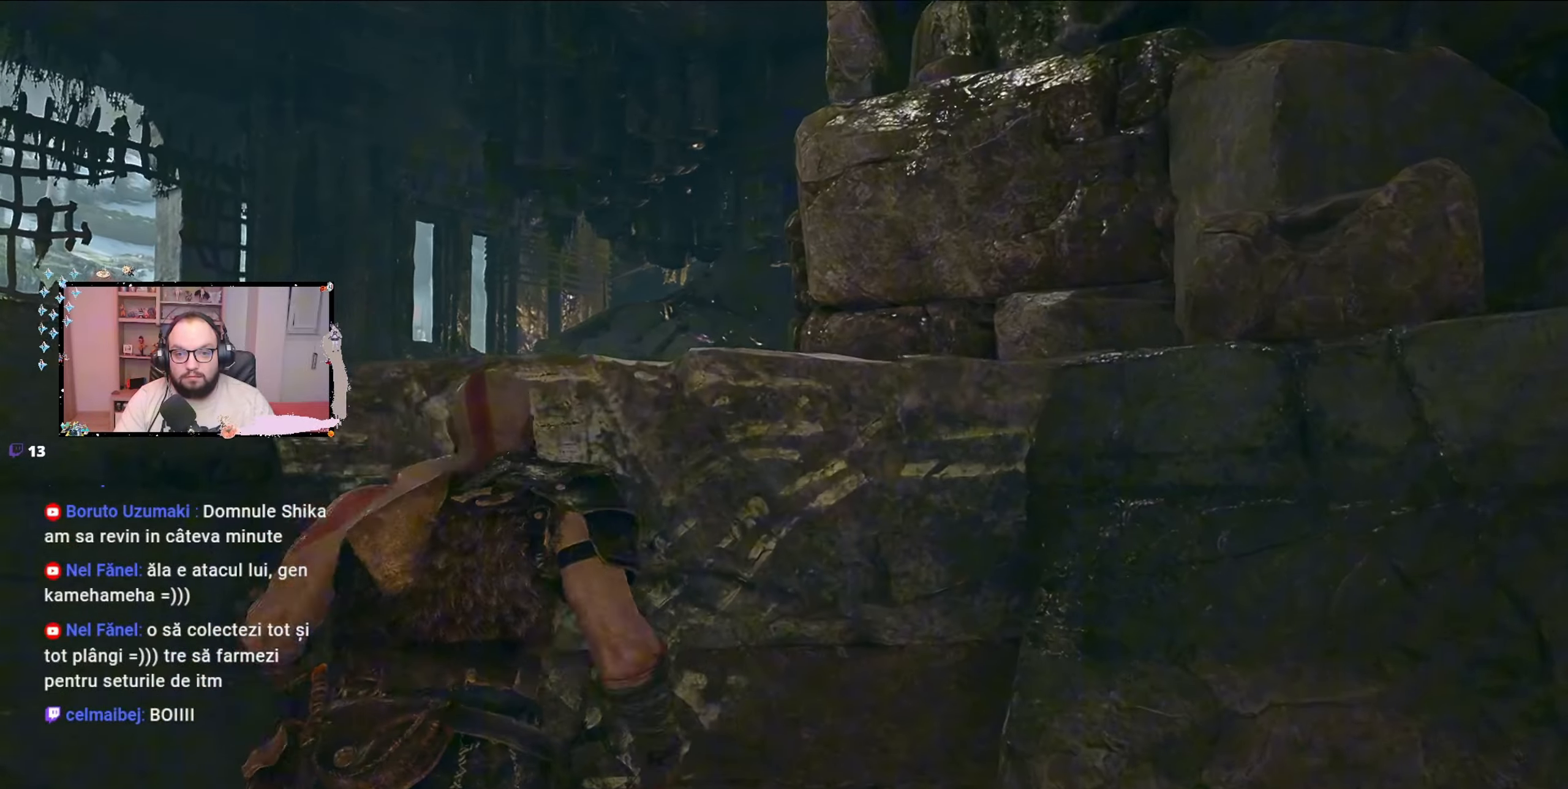
{"buttons": [], "left_stick": "up", "right_stick": "center", "events": [[133, "B", "down"], [300, "B", "up"], [300, "left_stick", "up"], [333, "B", "down"], [367, "B", "up"]]}
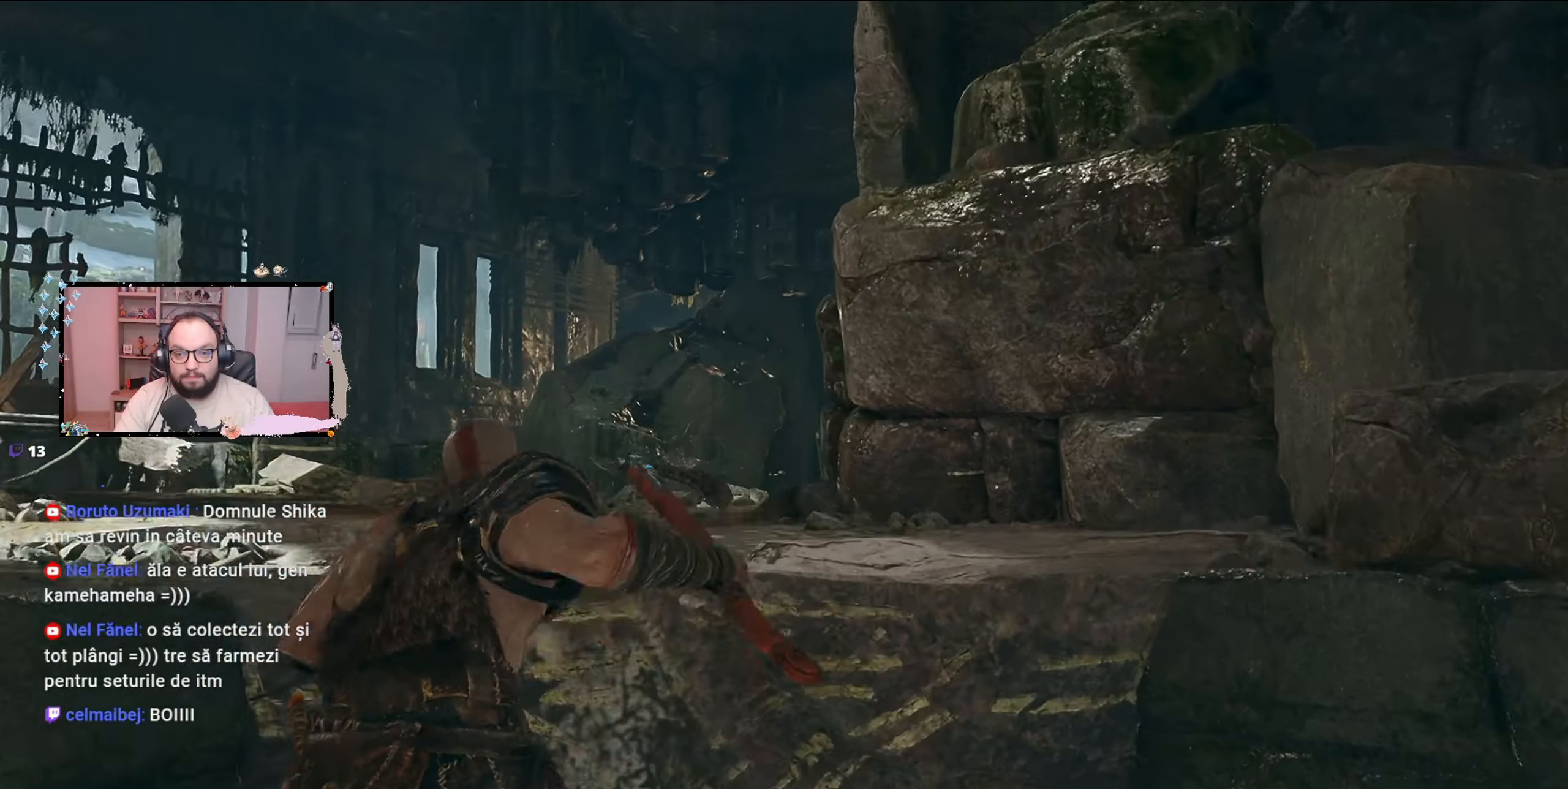
{"buttons": [], "left_stick": "up", "right_stick": "center", "events": []}
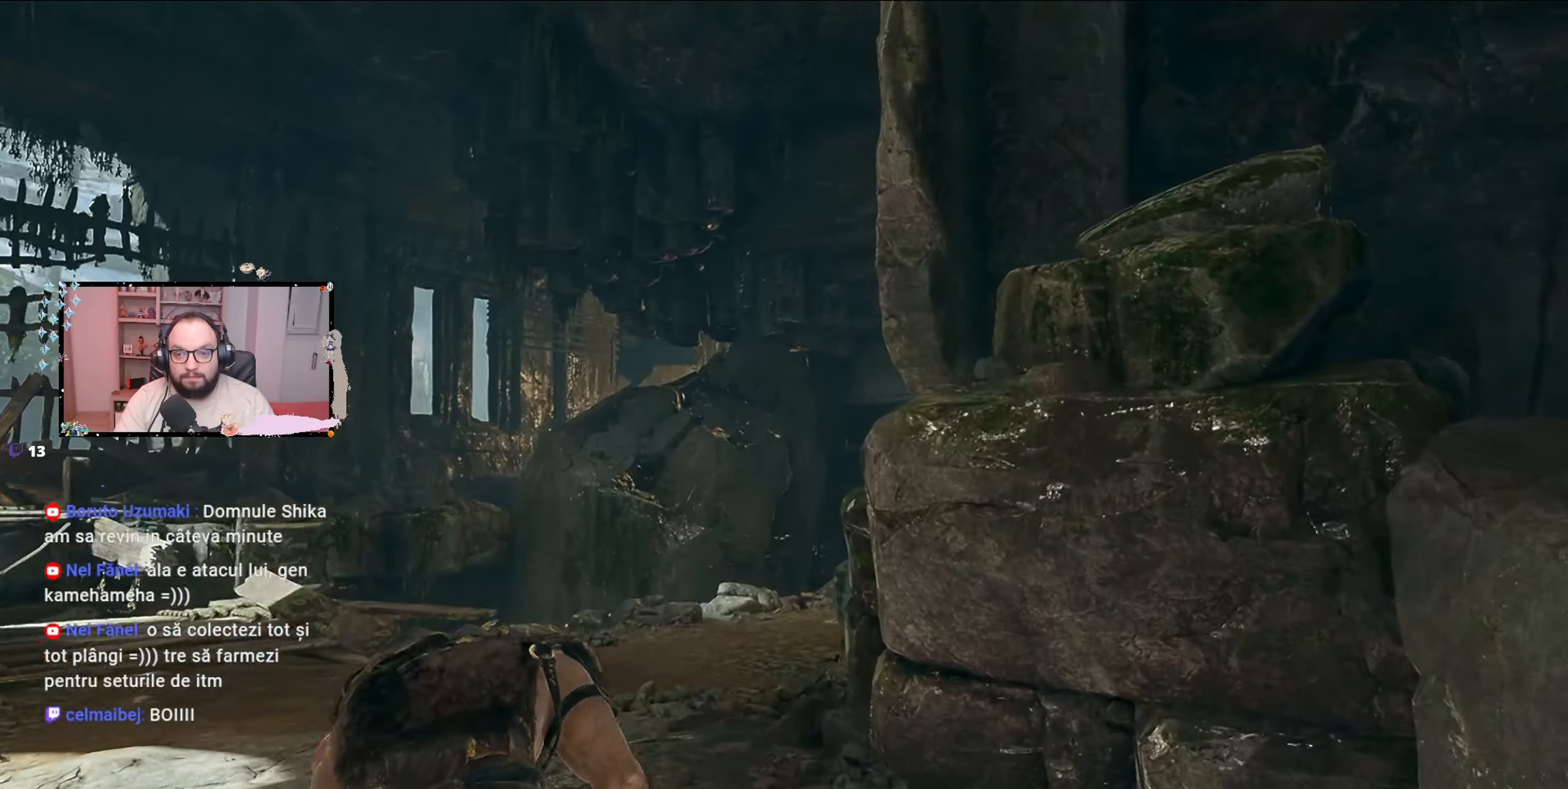
{"buttons": [], "left_stick": "up", "right_stick": "center", "events": []}
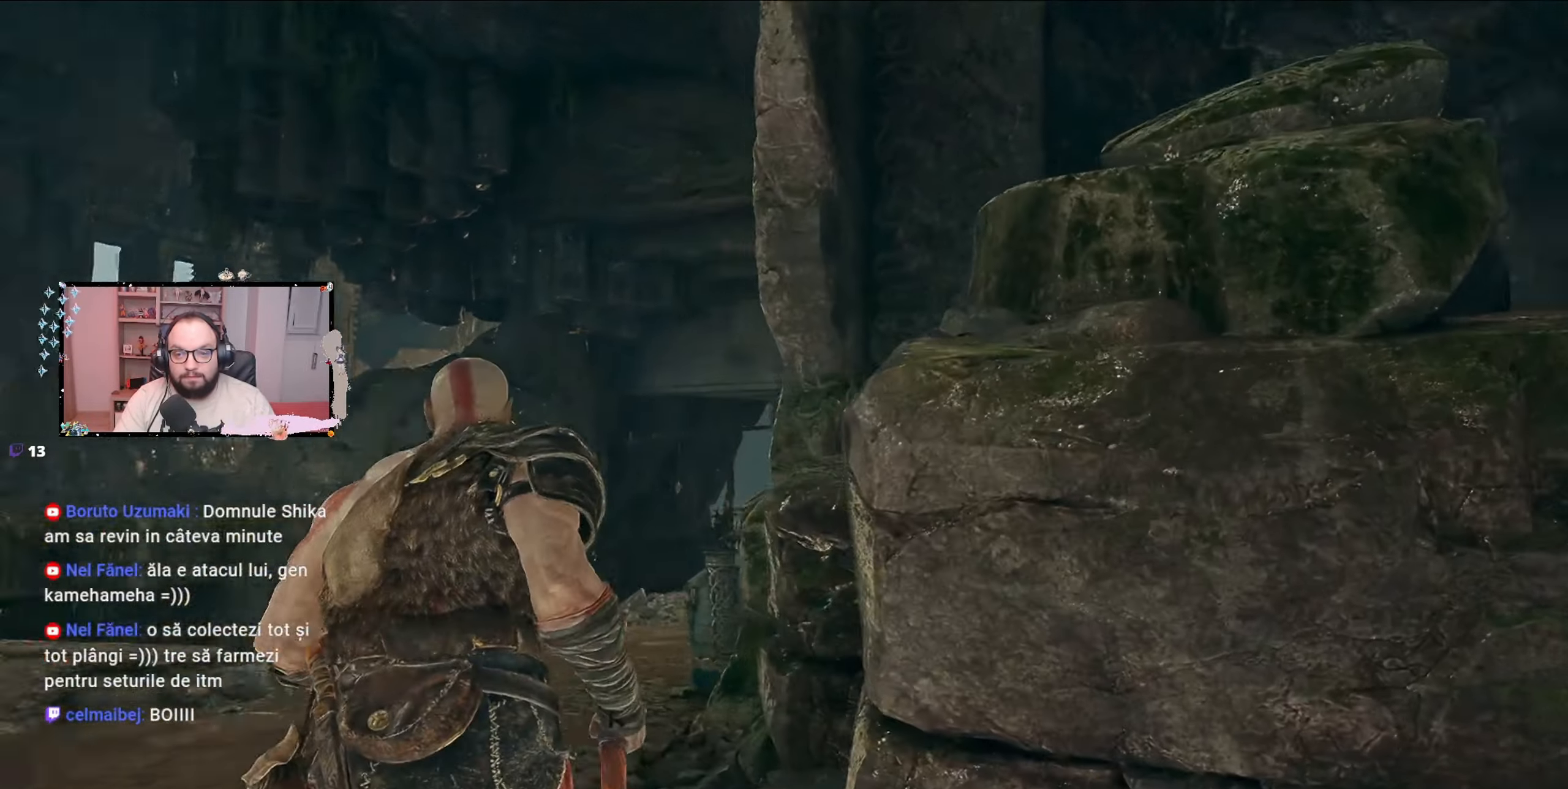
{"buttons": [], "left_stick": "up-left", "right_stick": "center", "events": [[33, "right_stick", "right"], [100, "left_stick", "up-left"], [467, "right_stick", "center"]]}
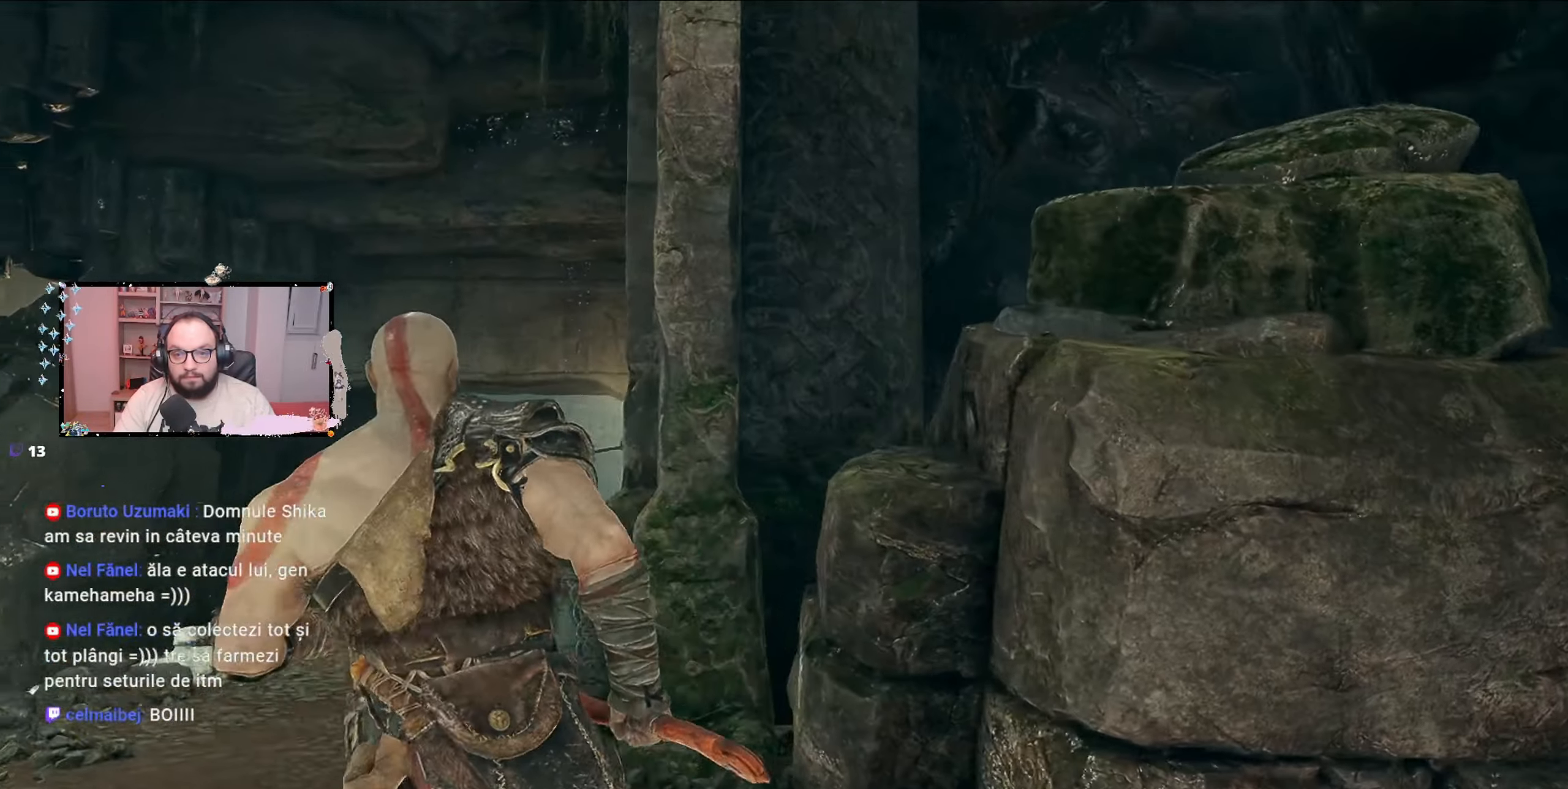
{"buttons": [], "left_stick": "up-left", "right_stick": "down", "events": [[33, "right_stick", "down"]]}
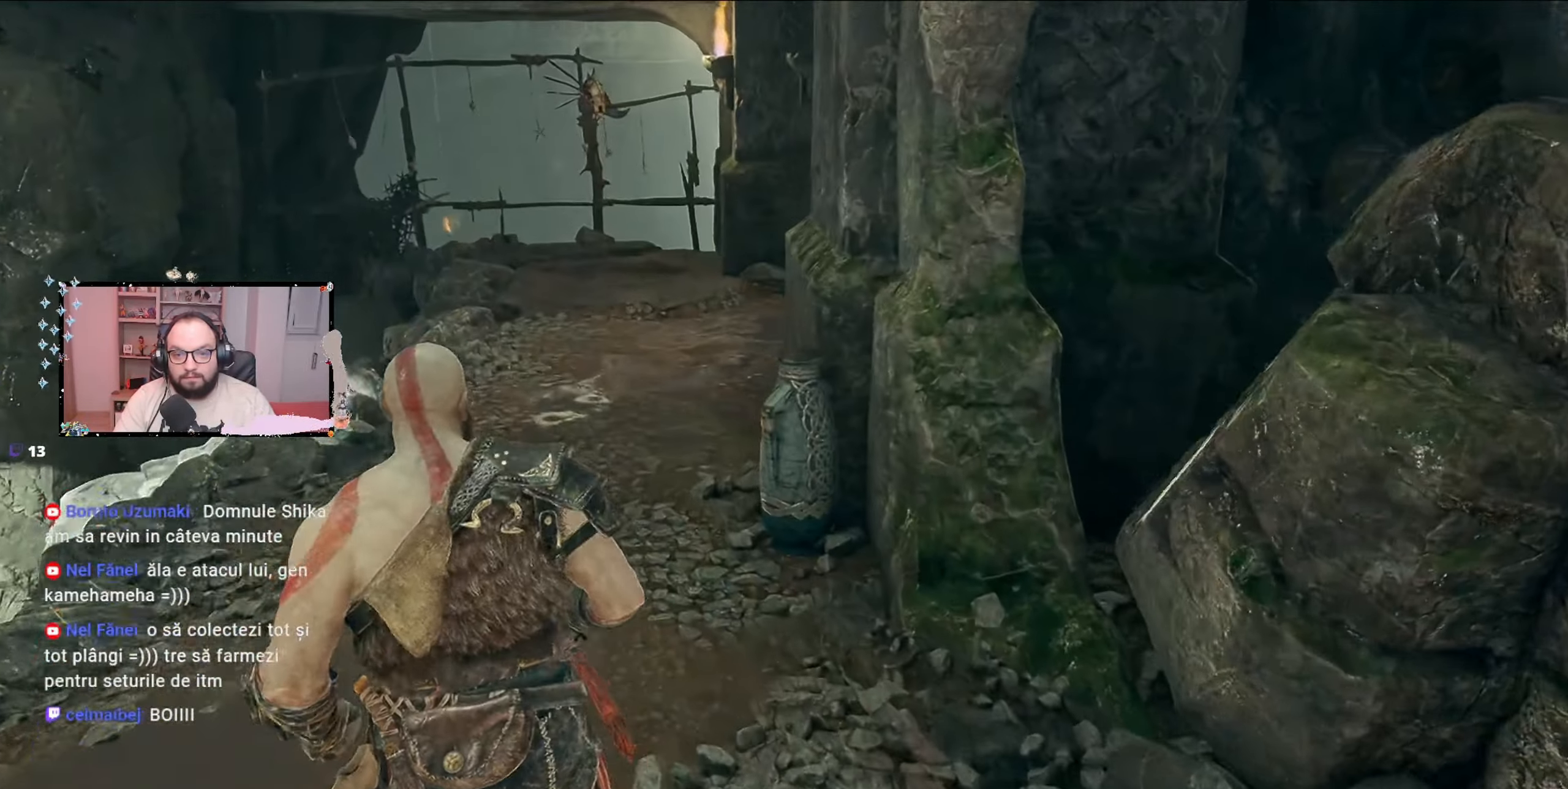
{"buttons": [], "left_stick": "up", "right_stick": "center", "events": [[100, "right_stick", "center"], [233, "left_stick", "up"]]}
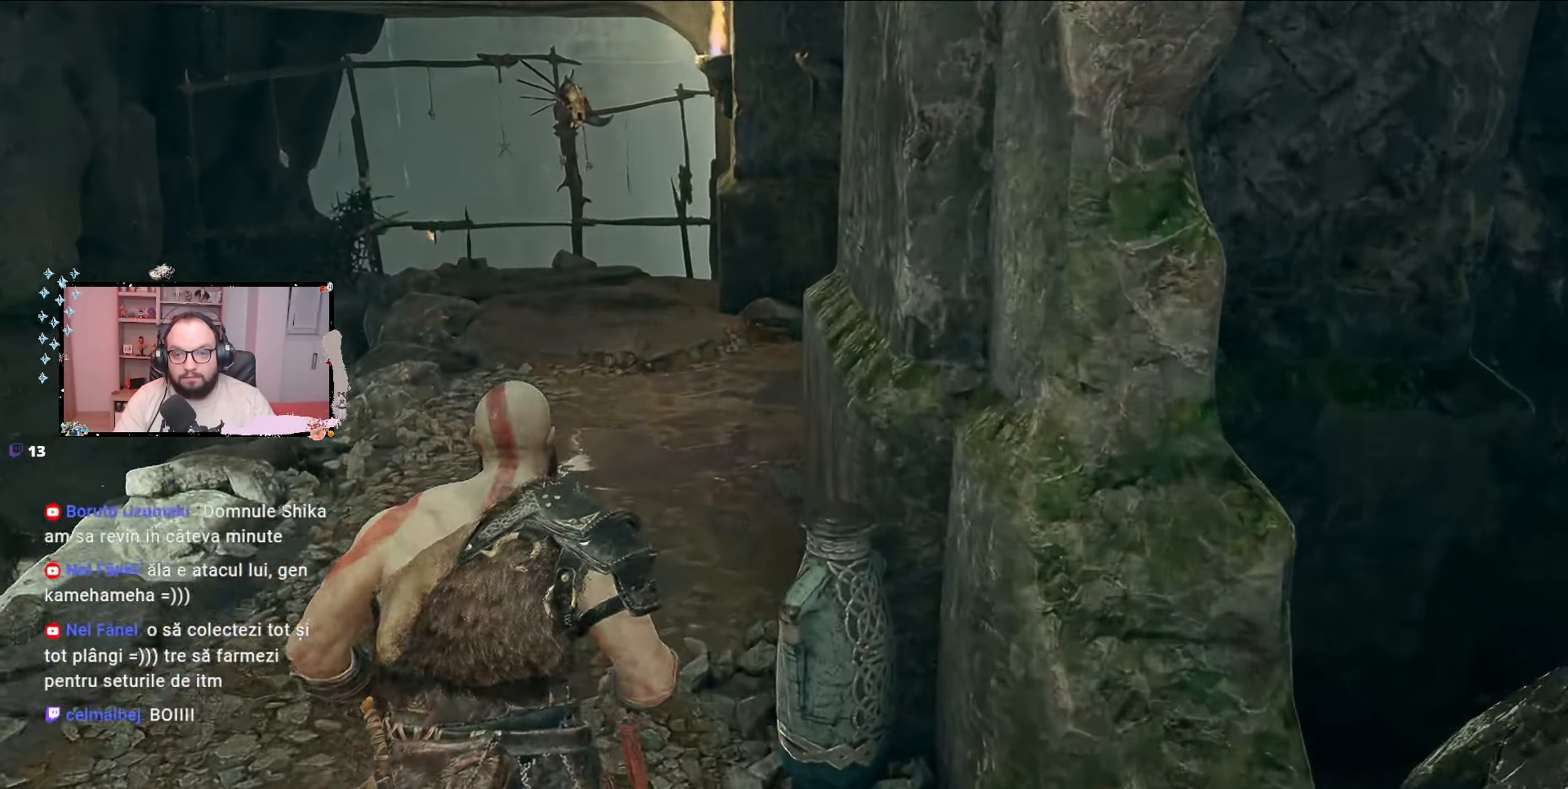
{"buttons": [], "left_stick": "up-left", "right_stick": "center", "events": [[300, "left_stick", "up-left"]]}
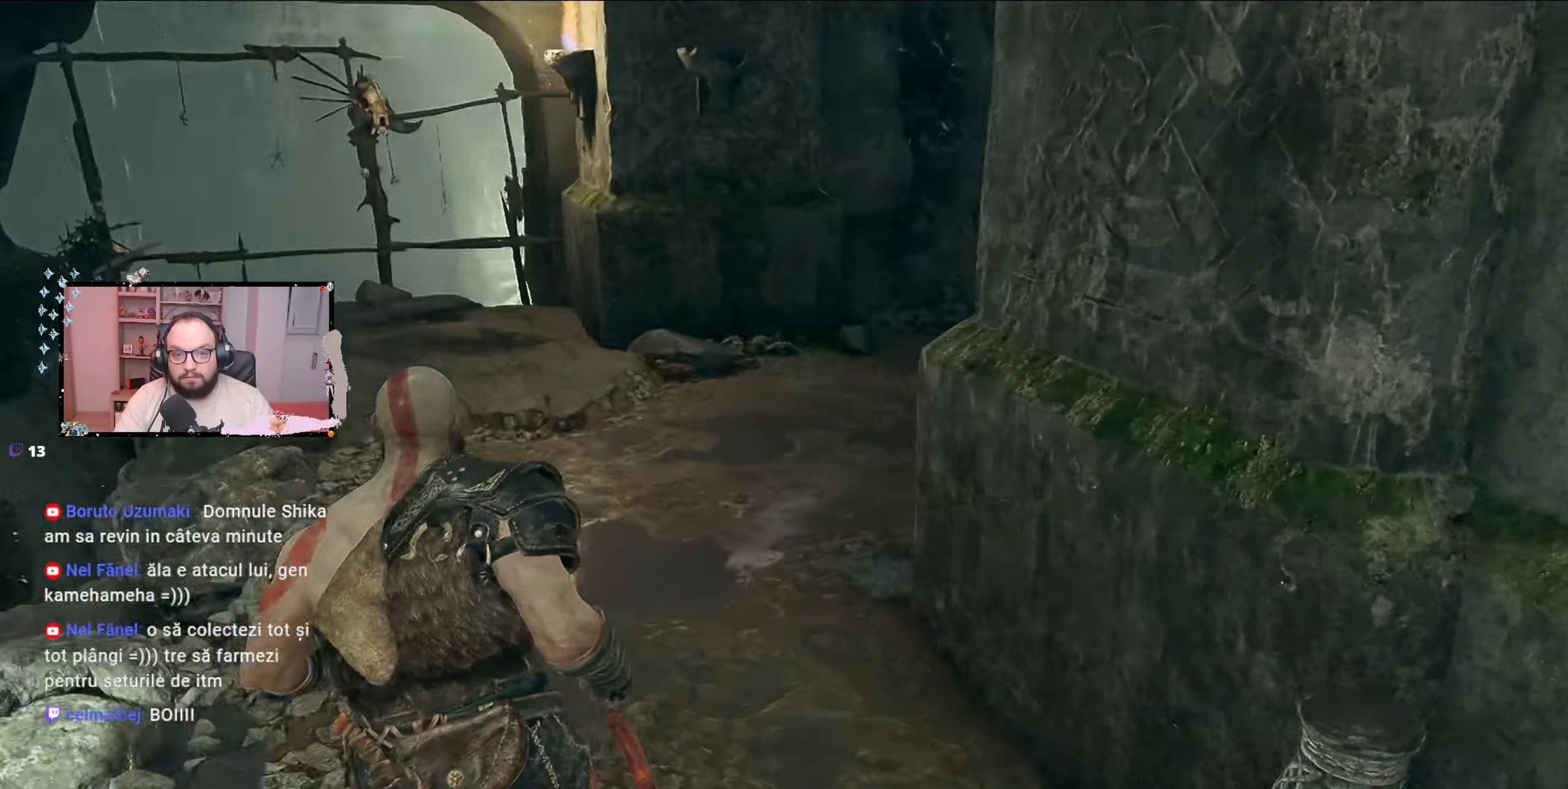
{"buttons": [], "left_stick": "up-left", "right_stick": "right", "events": [[100, "right_stick", "right"]]}
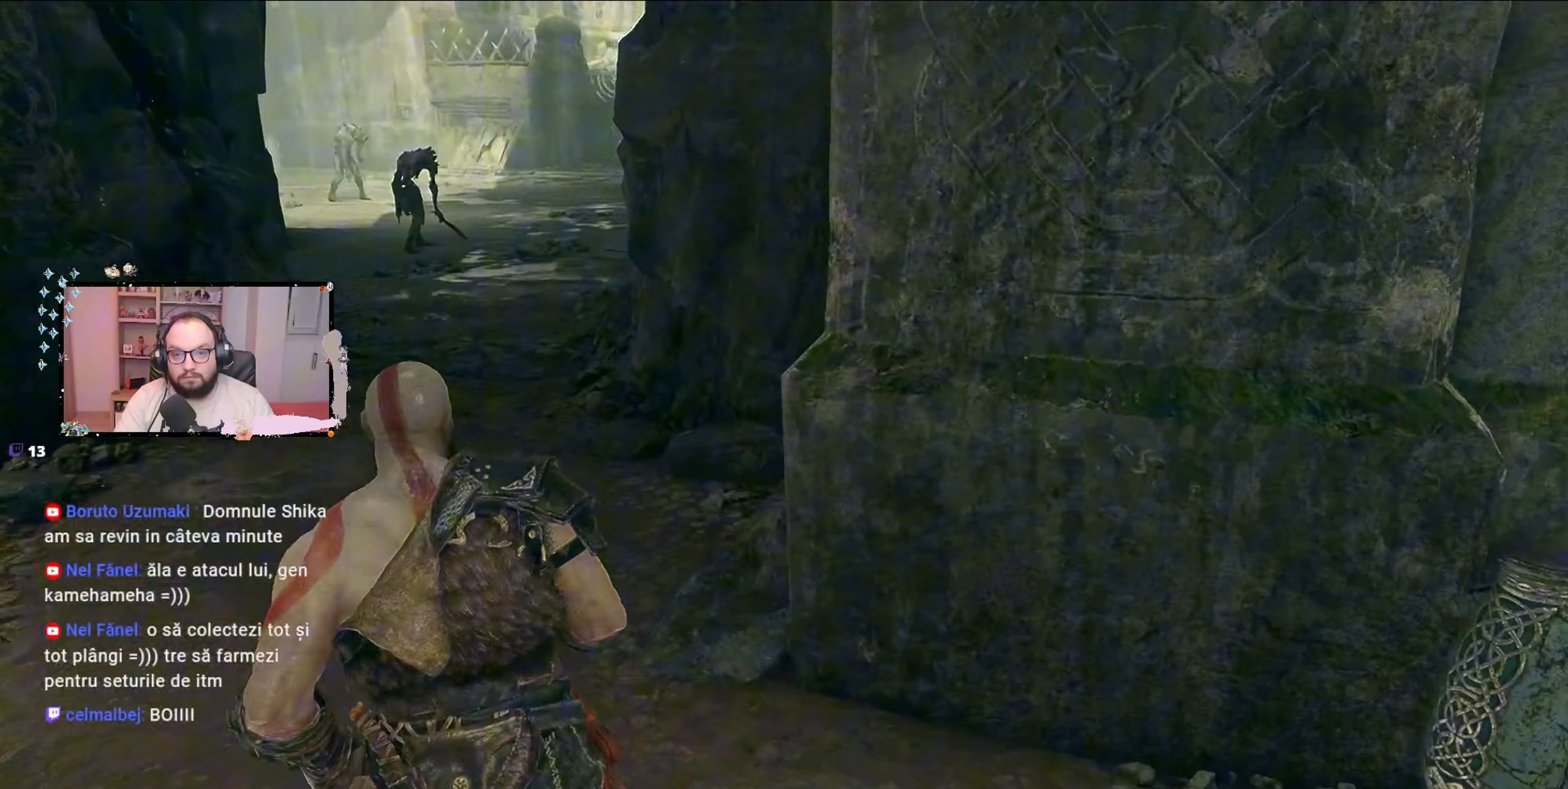
{"buttons": [], "left_stick": "up-left", "right_stick": "up", "events": [[100, "right_stick", "center"], [433, "right_stick", "up"]]}
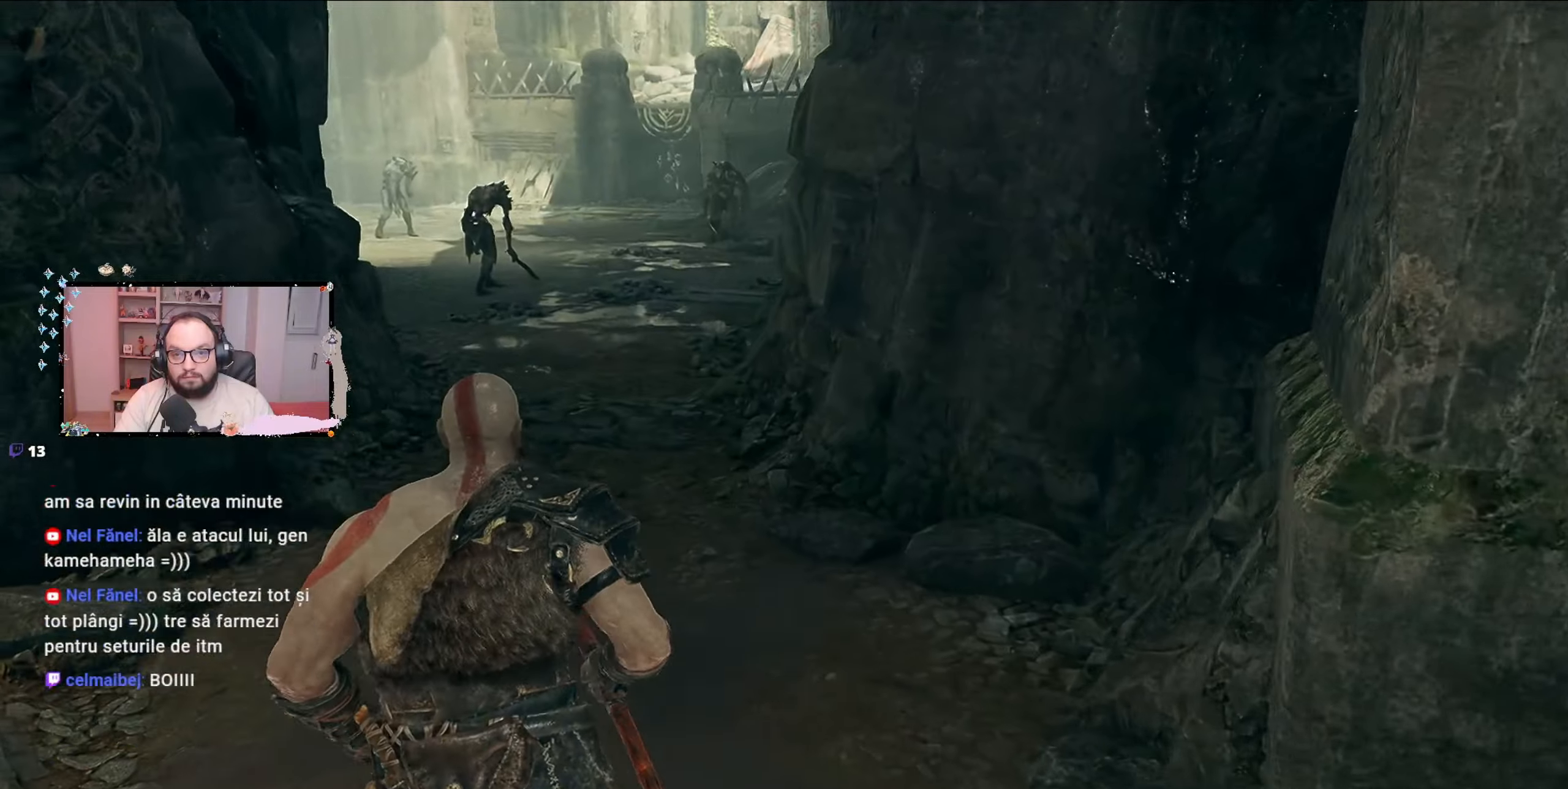
{"buttons": [], "left_stick": "center", "right_stick": "center", "events": [[167, "right_stick", "center"], [467, "left_stick", "center"]]}
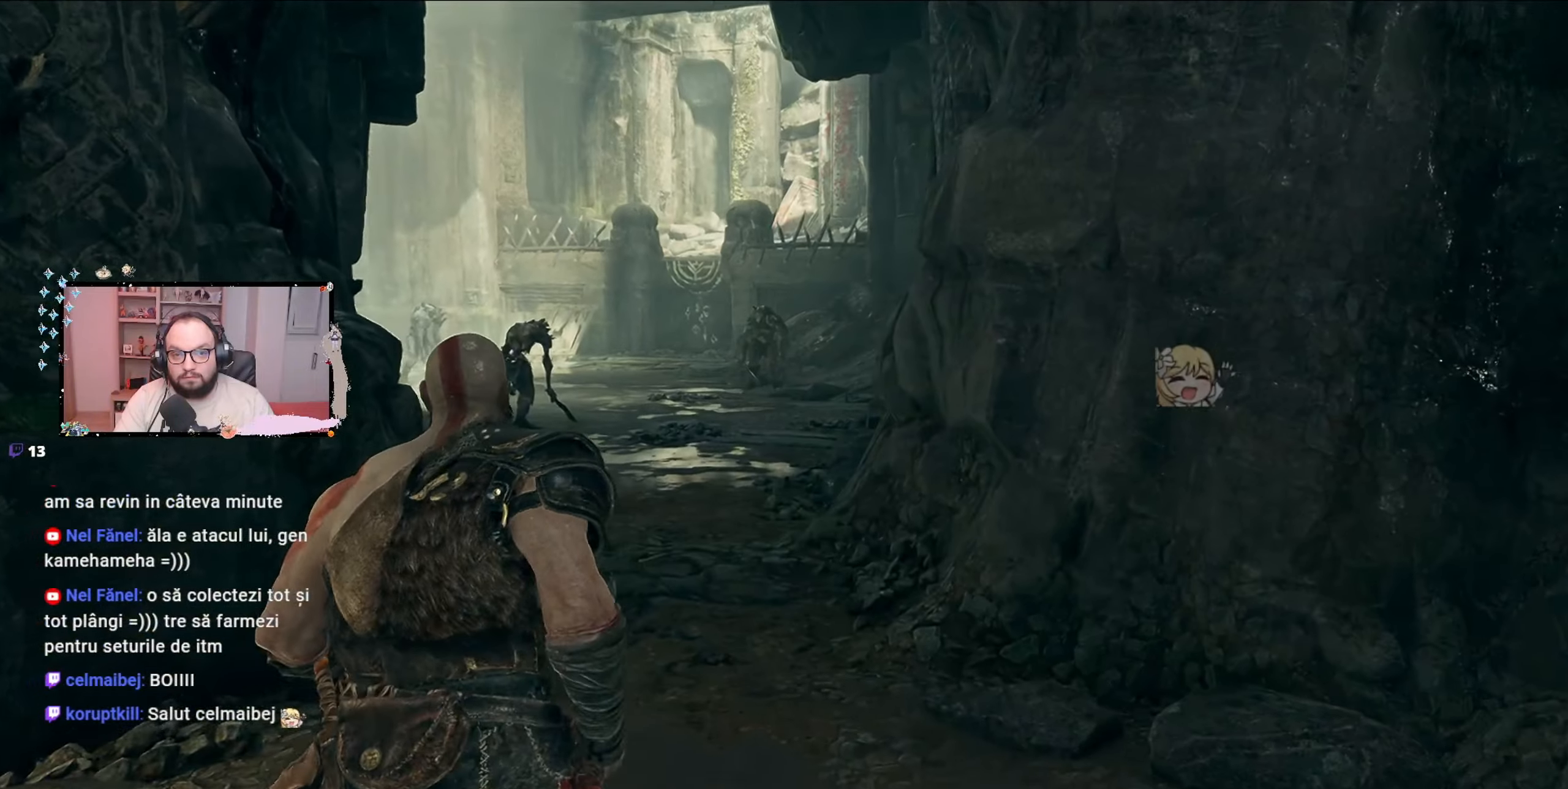
{"buttons": [], "left_stick": "down", "right_stick": "center", "events": [[100, "left_stick", "down"]]}
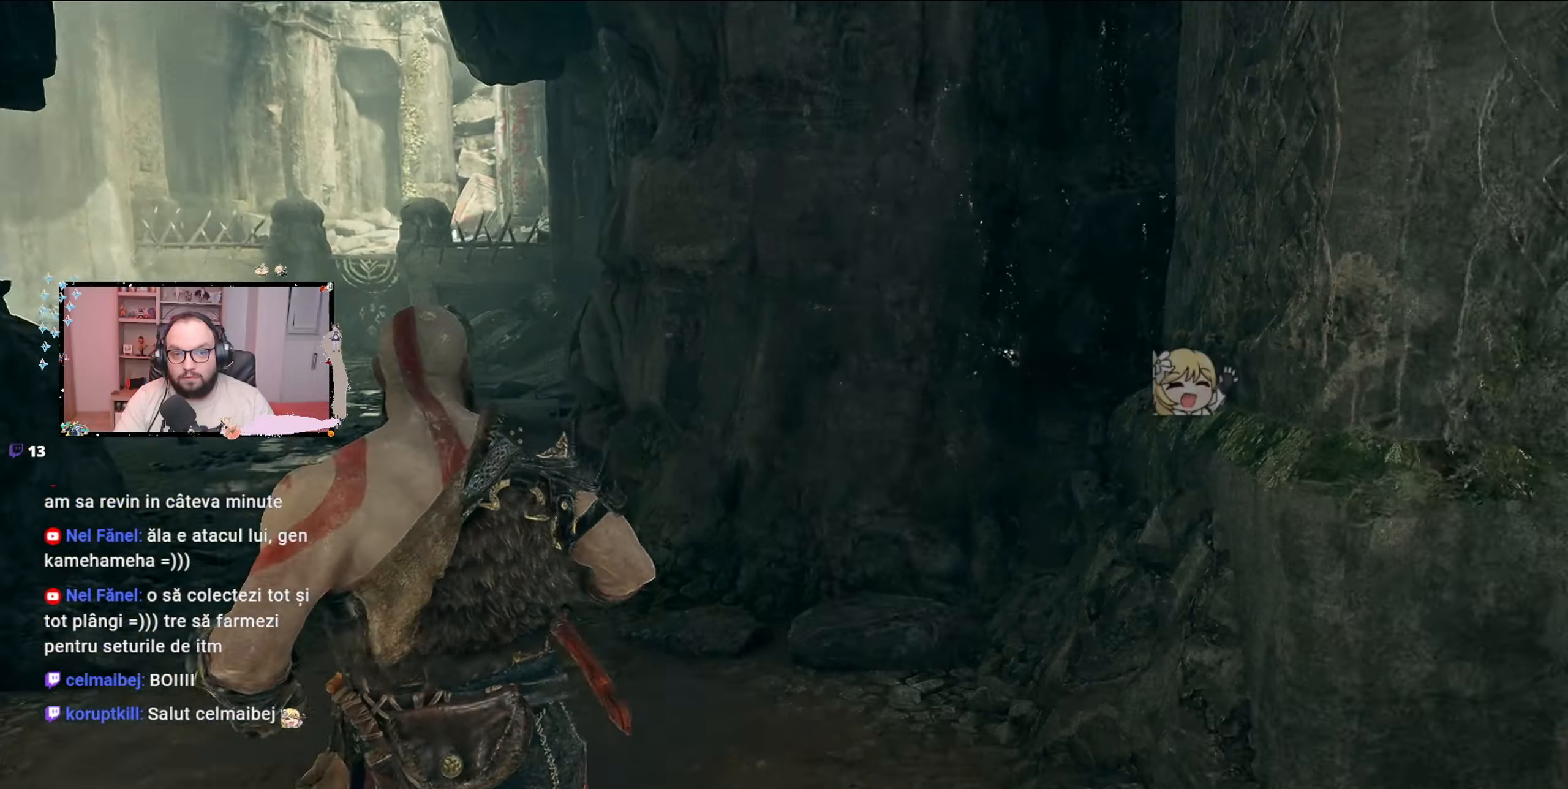
{"buttons": [], "left_stick": "up-right", "right_stick": "center", "events": [[100, "left_stick", "down-right"], [133, "right_stick", "right"], [200, "left_stick", "up-right"], [433, "right_stick", "center"]]}
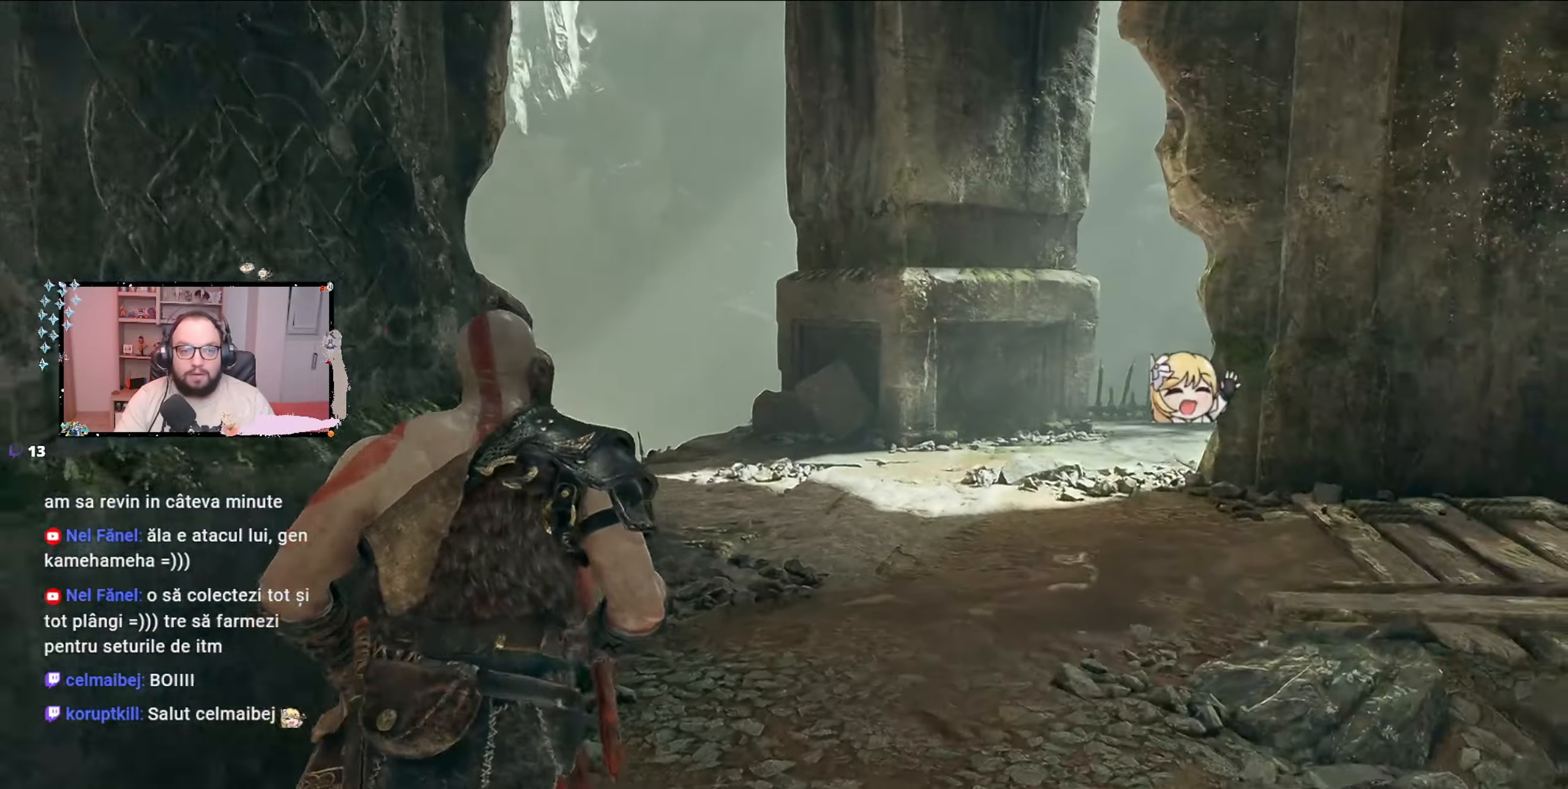
{"buttons": [], "left_stick": "up", "right_stick": "center", "events": [[67, "left_stick", "up"]]}
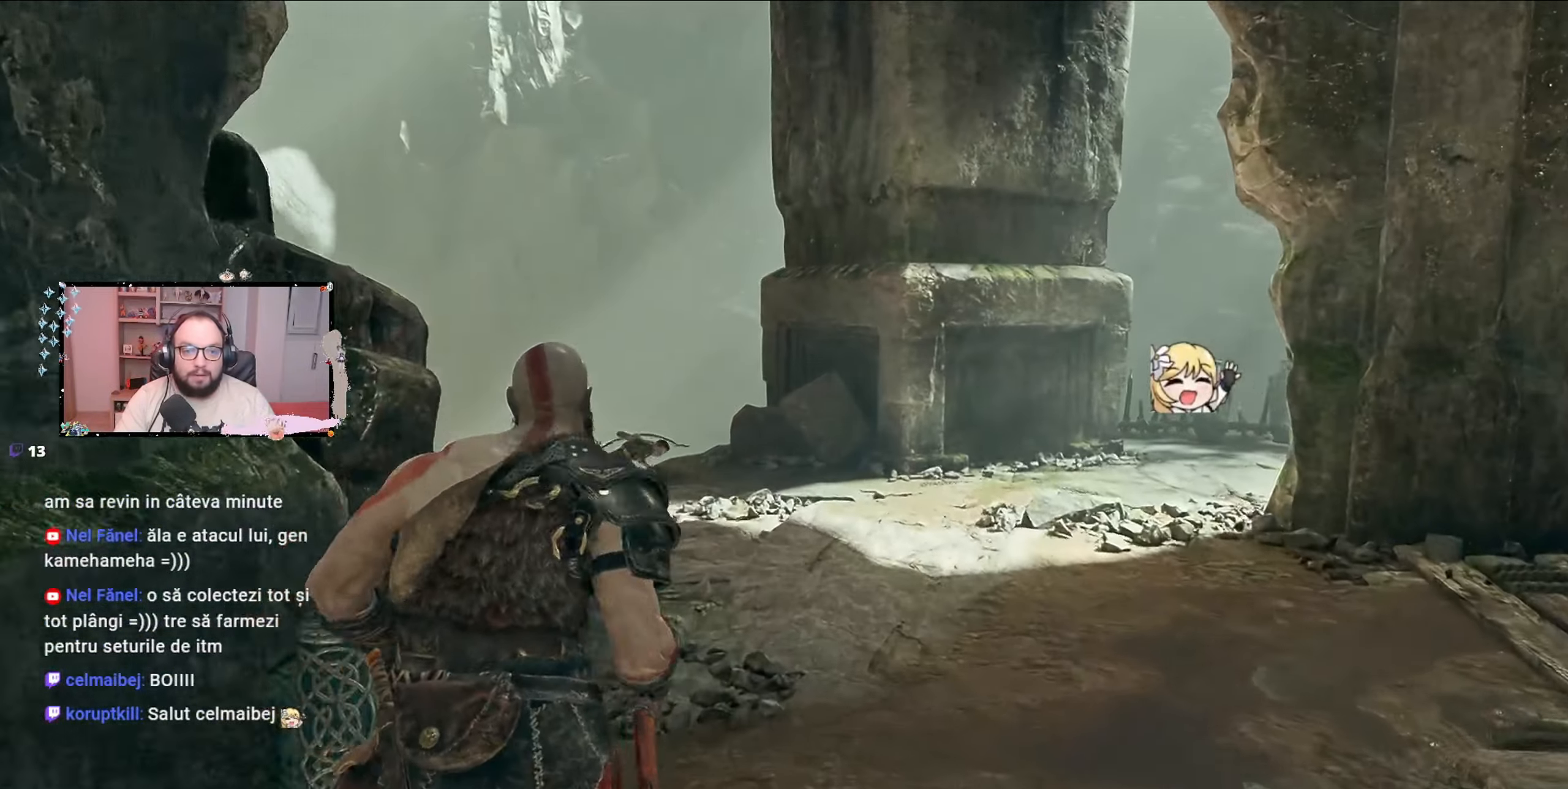
{"buttons": [], "left_stick": "up", "right_stick": "center", "events": [[133, "right_stick", "right"], [433, "right_stick", "center"]]}
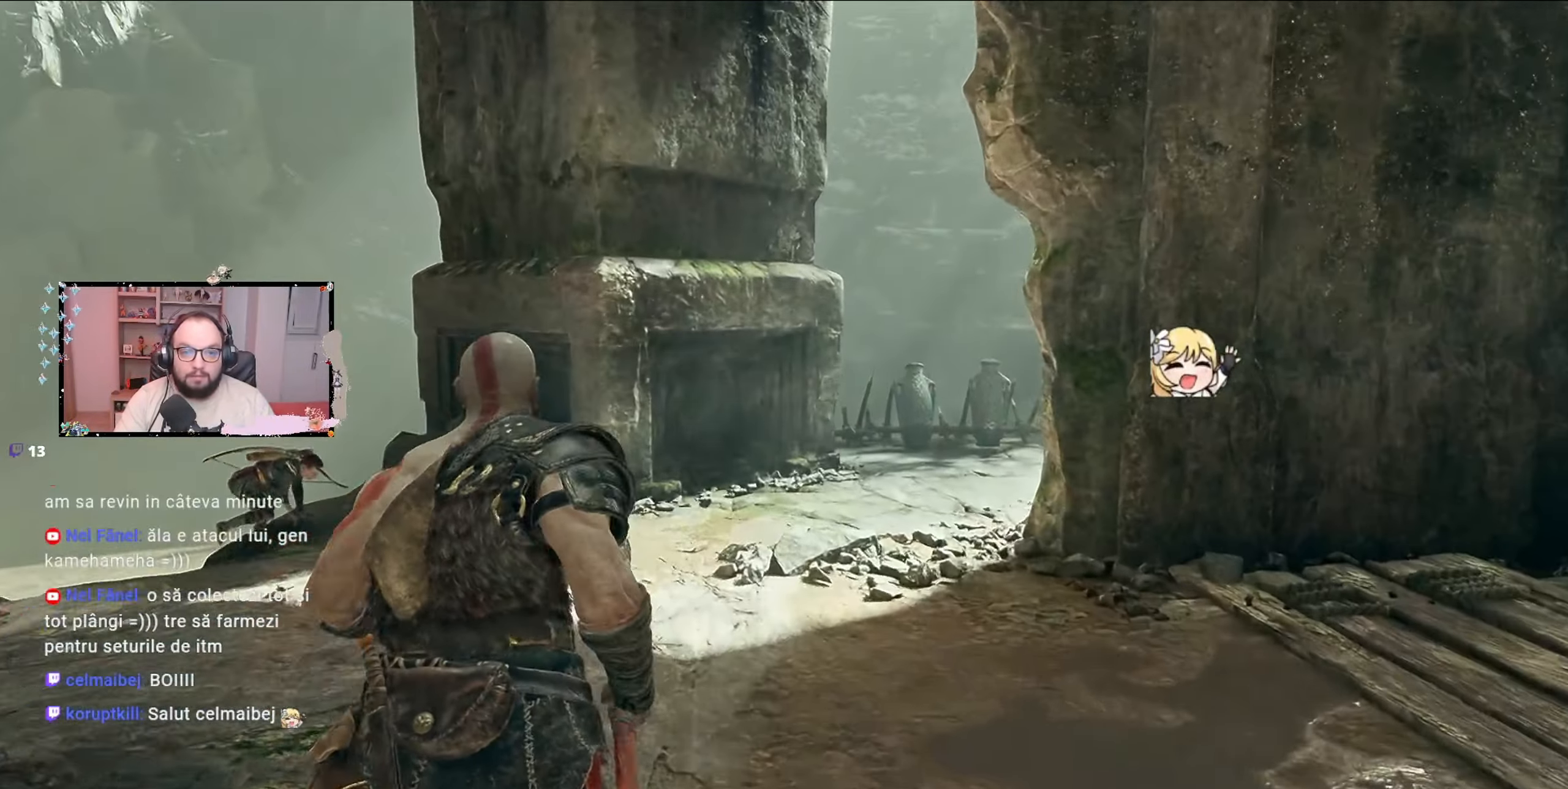
{"buttons": [], "left_stick": "up", "right_stick": "up", "events": [[300, "right_stick", "up"]]}